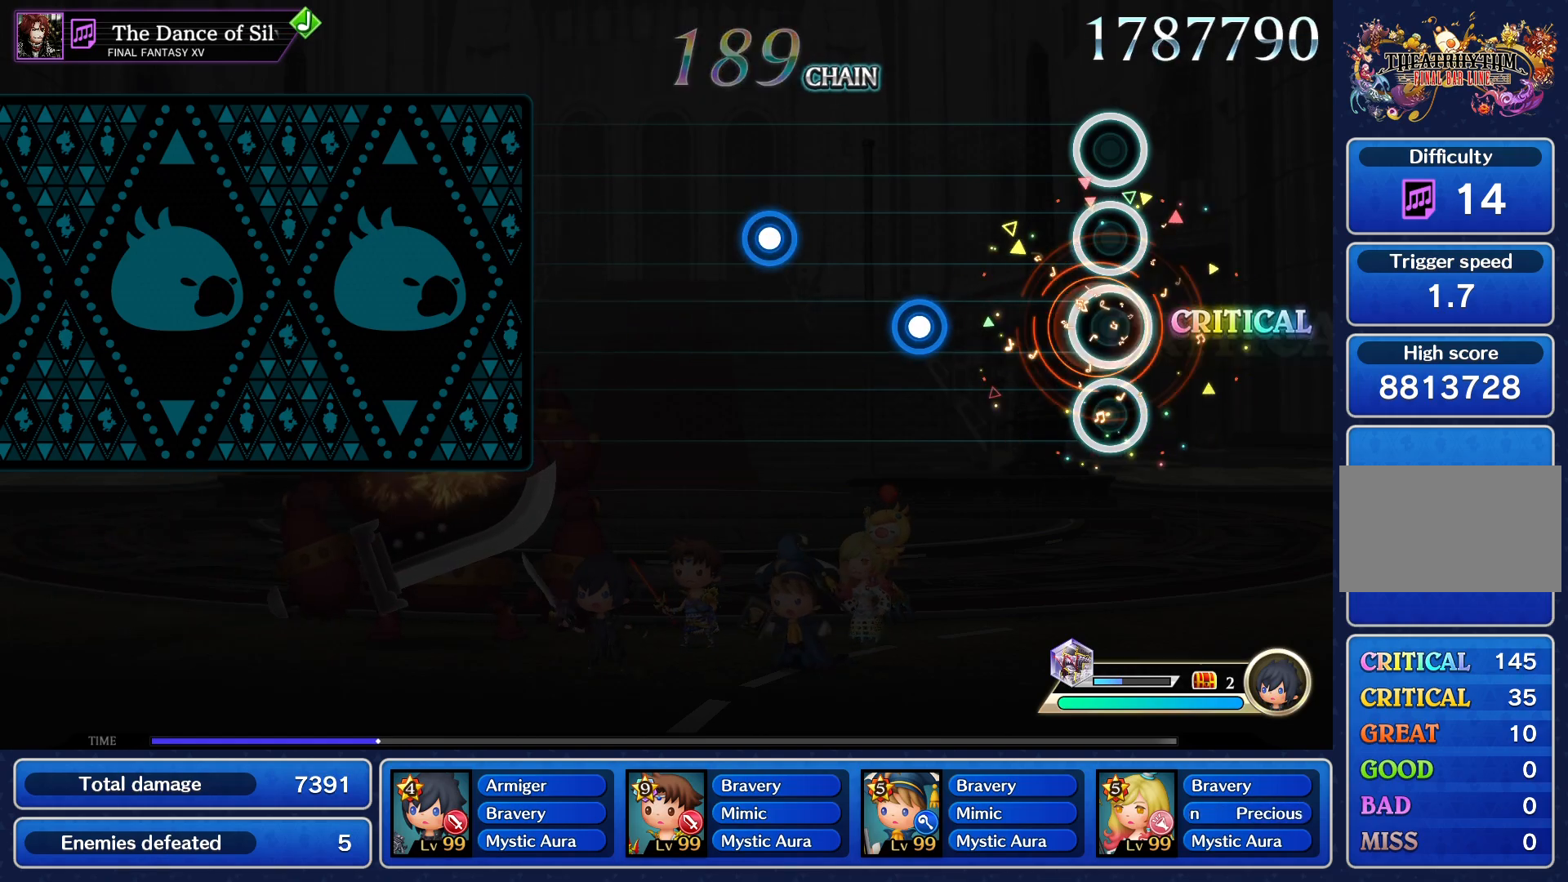
Gameplay with a controller (PlayStation layout); each line is a JSON object with the inputs held at the frame after it. "events" lists button and stick changes between this image and that frame as [ms after this image, input, new state], when the widget could be followed in between. Not read: L3 R3 left_stick right_stick.
{"buttons": ["CROSS"], "events": [[284, "CROSS", "down"], [367, "CROSS", "up"], [484, "CROSS", "down"]]}
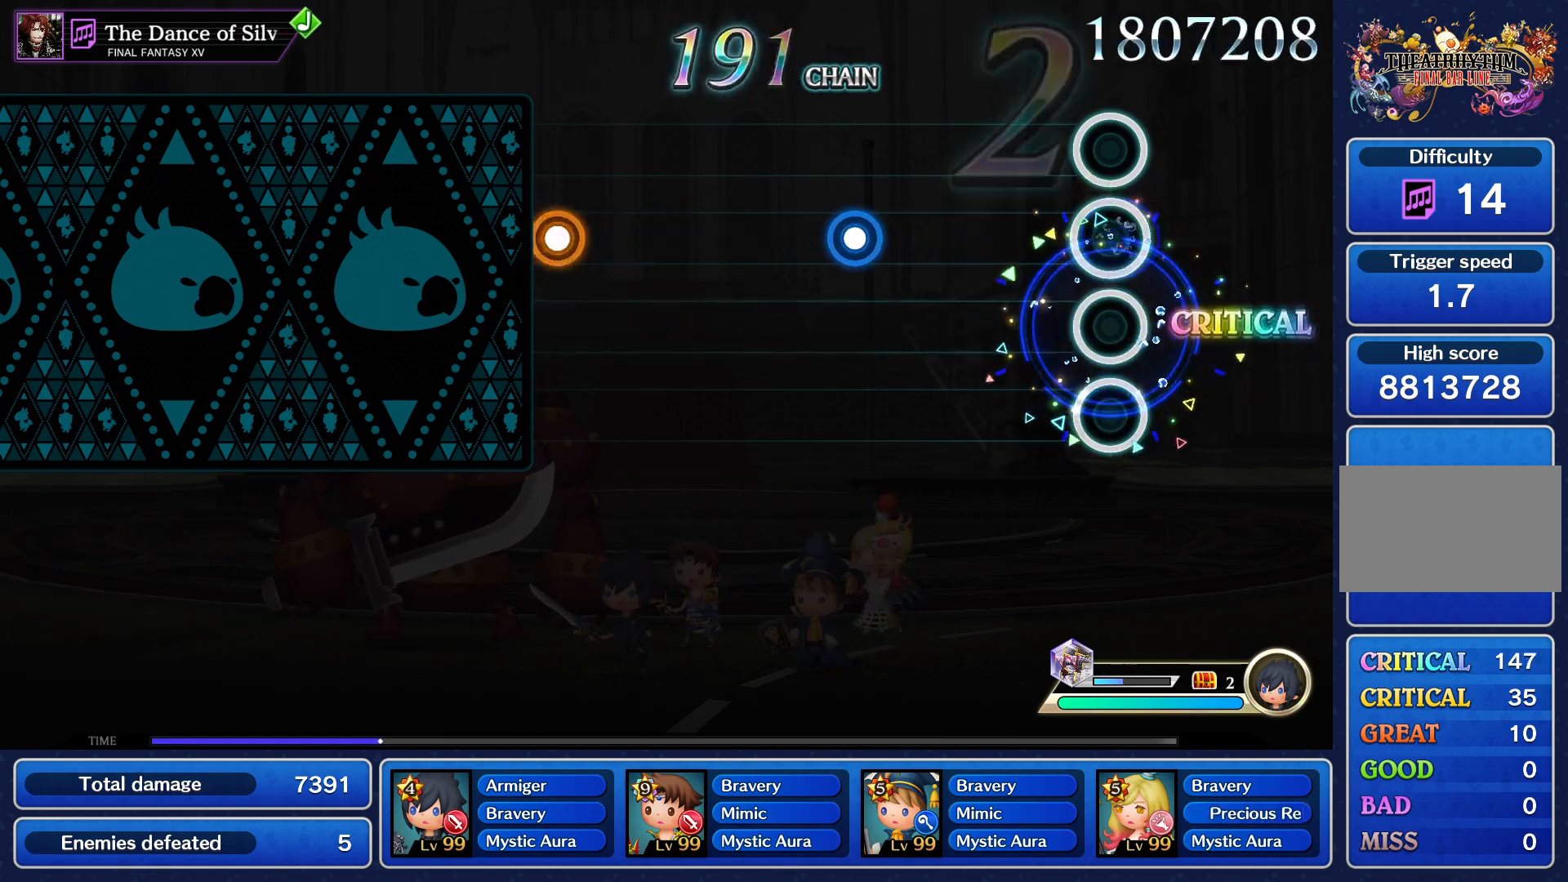
{"buttons": ["CROSS"], "events": [[83, "CROSS", "up"], [384, "CROSS", "down"]]}
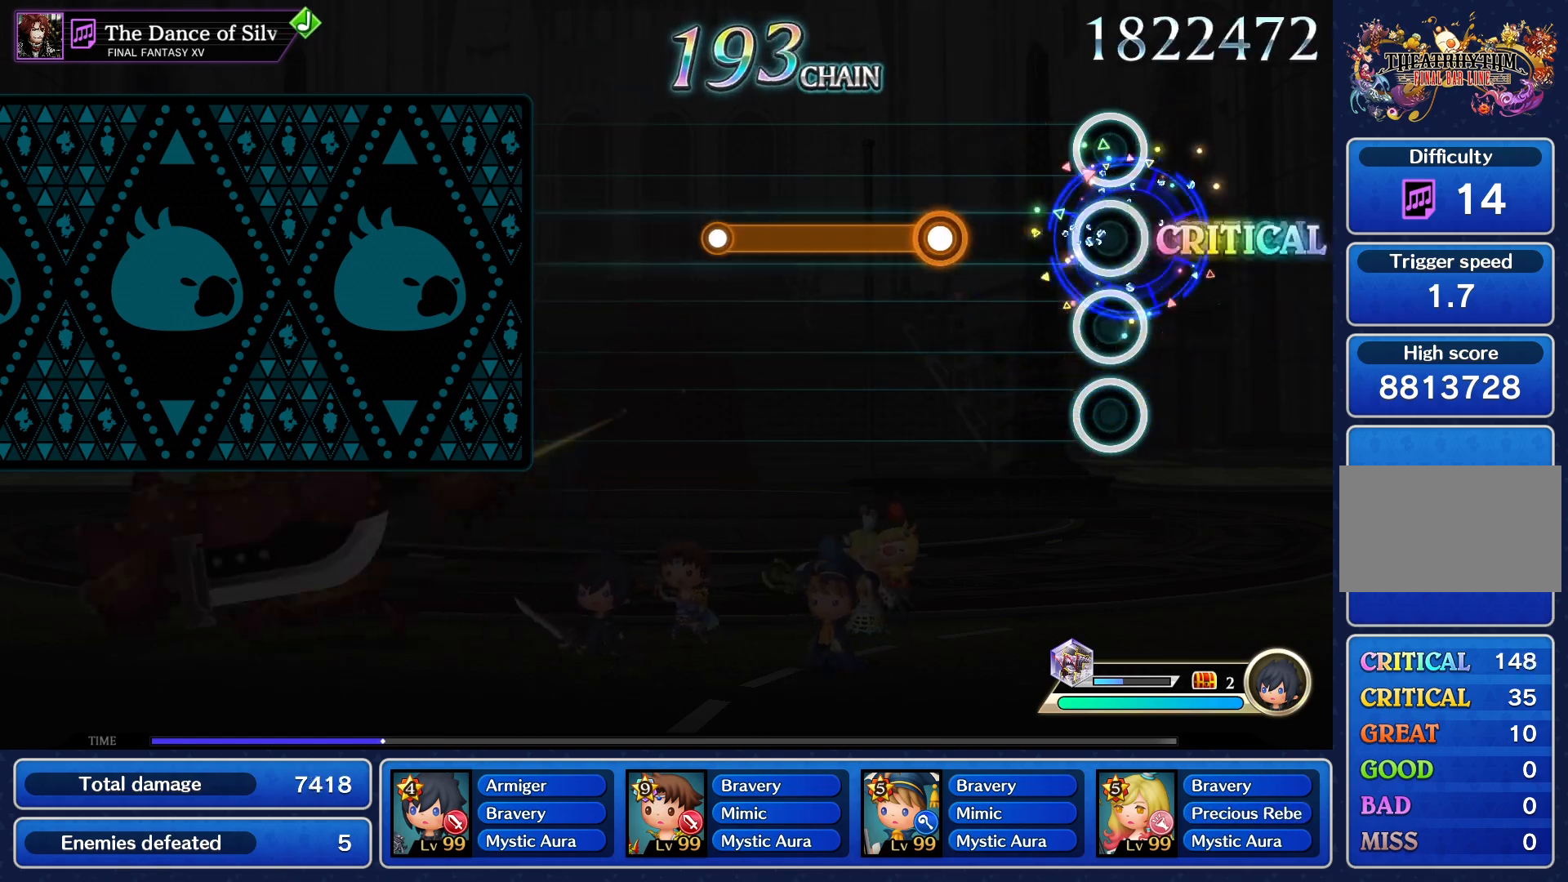
{"buttons": ["CROSS"], "events": [[17, "CROSS", "up"], [251, "CROSS", "down"]]}
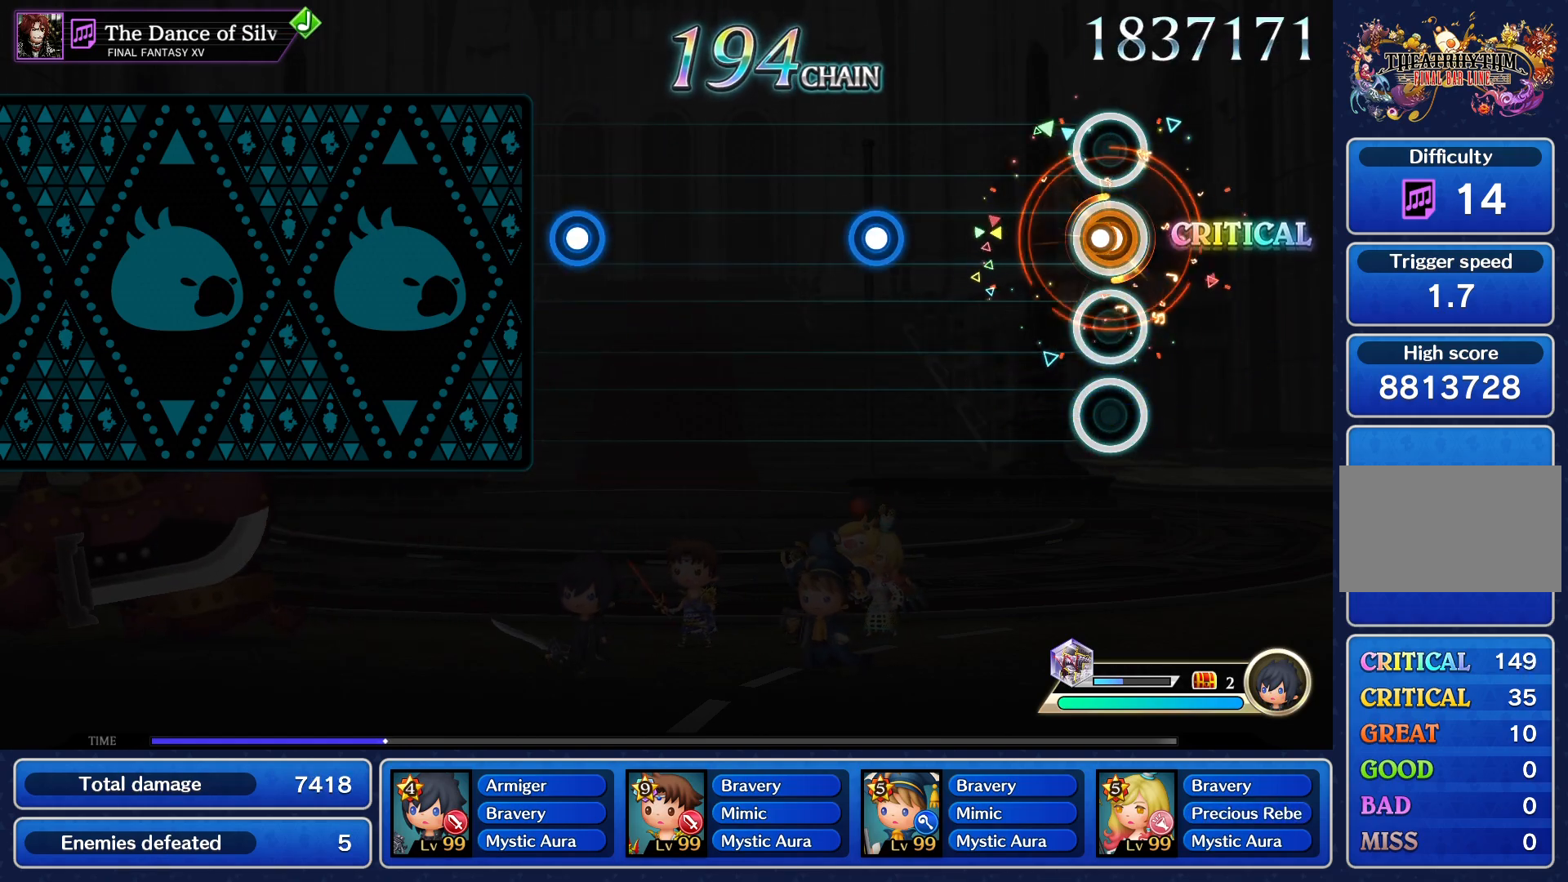
{"buttons": [], "events": [[133, "CROSS", "up"], [334, "CROSS", "down"], [434, "CROSS", "up"]]}
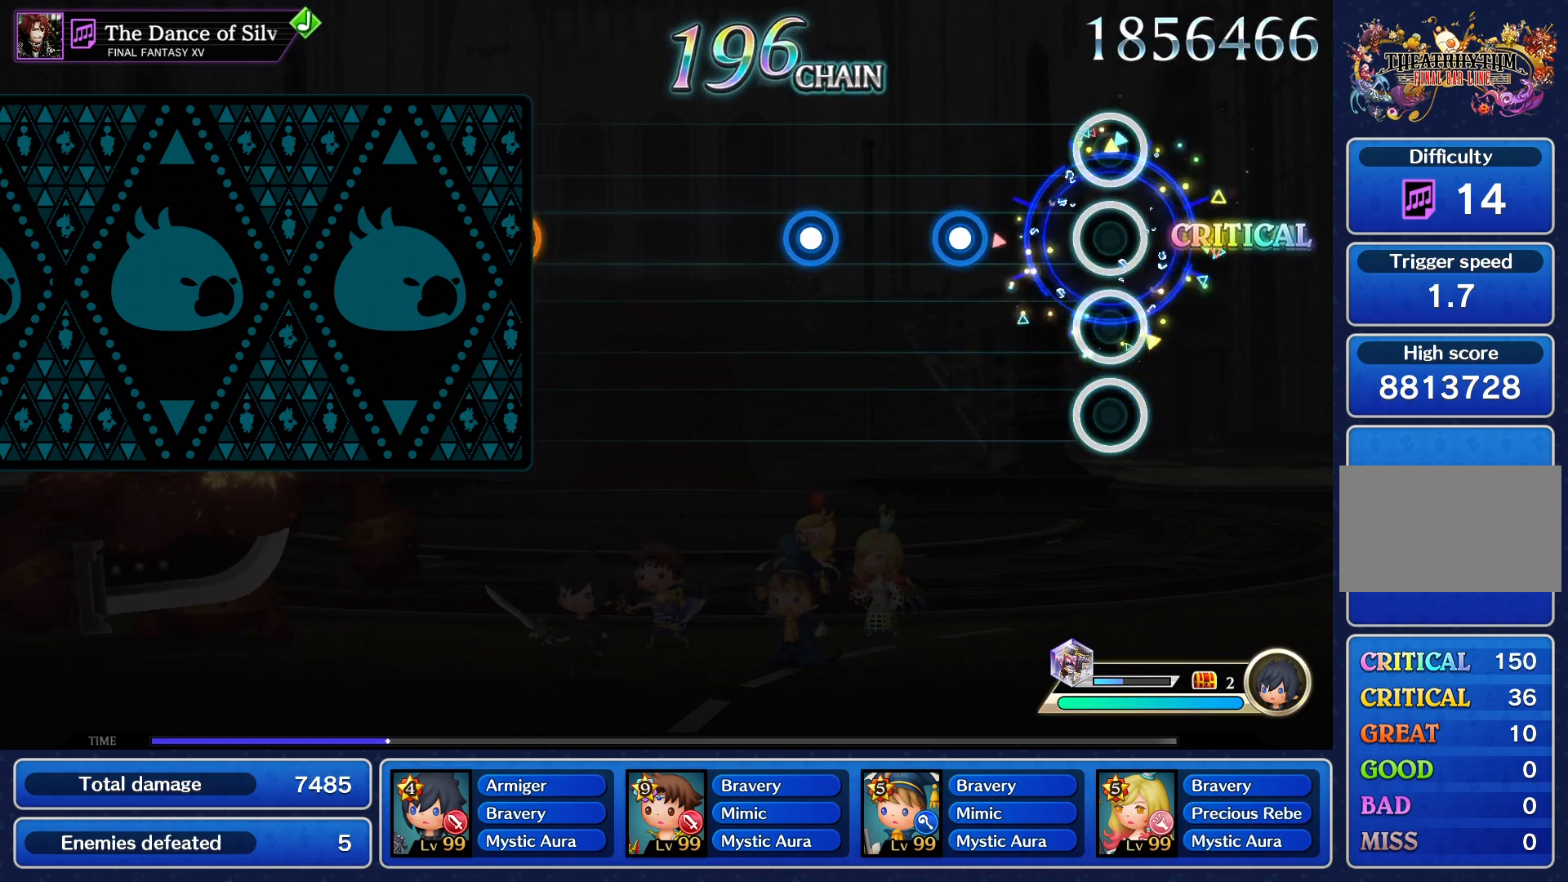
{"buttons": [], "events": [[217, "CROSS", "down"], [284, "CROSS", "up"], [401, "CROSS", "down"], [484, "CROSS", "up"]]}
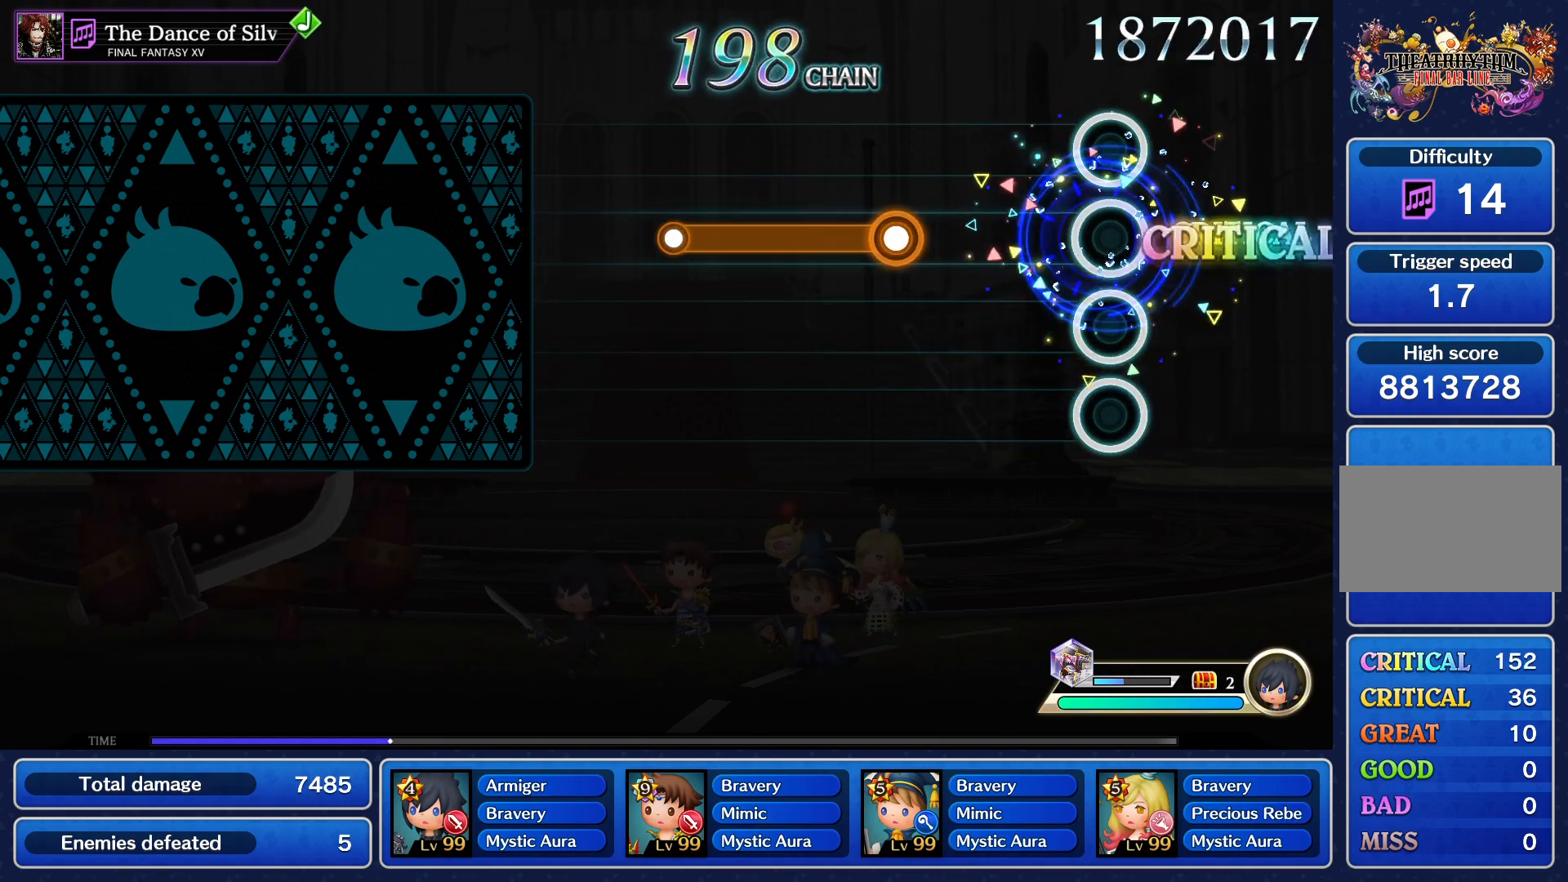
{"buttons": ["CROSS"], "events": [[284, "CROSS", "down"]]}
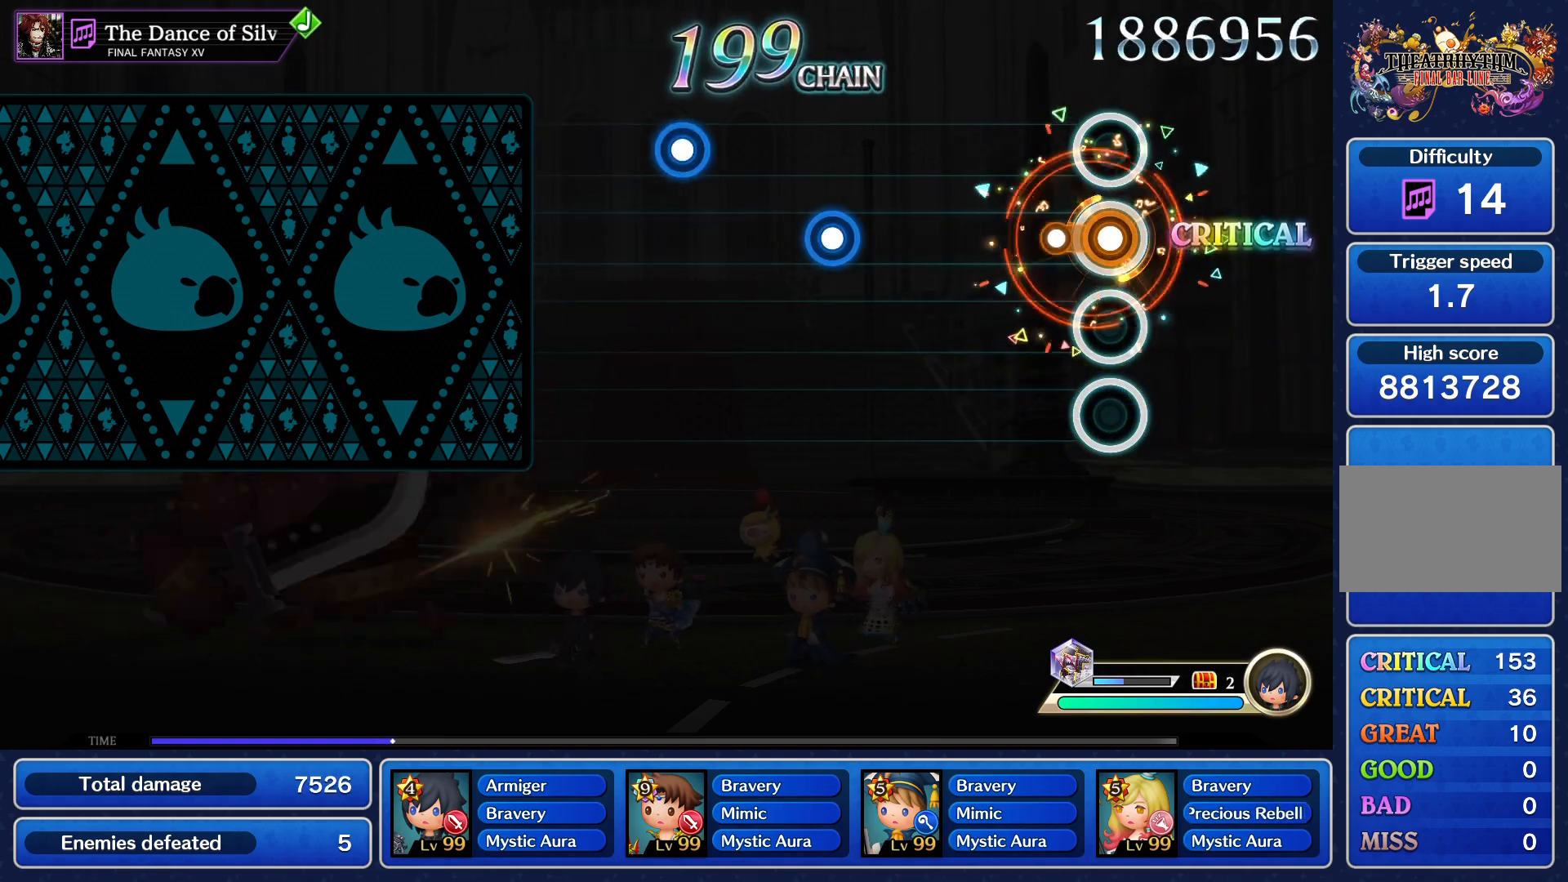
{"buttons": [], "events": [[101, "CROSS", "up"], [384, "CROSS", "down"], [501, "CROSS", "up"]]}
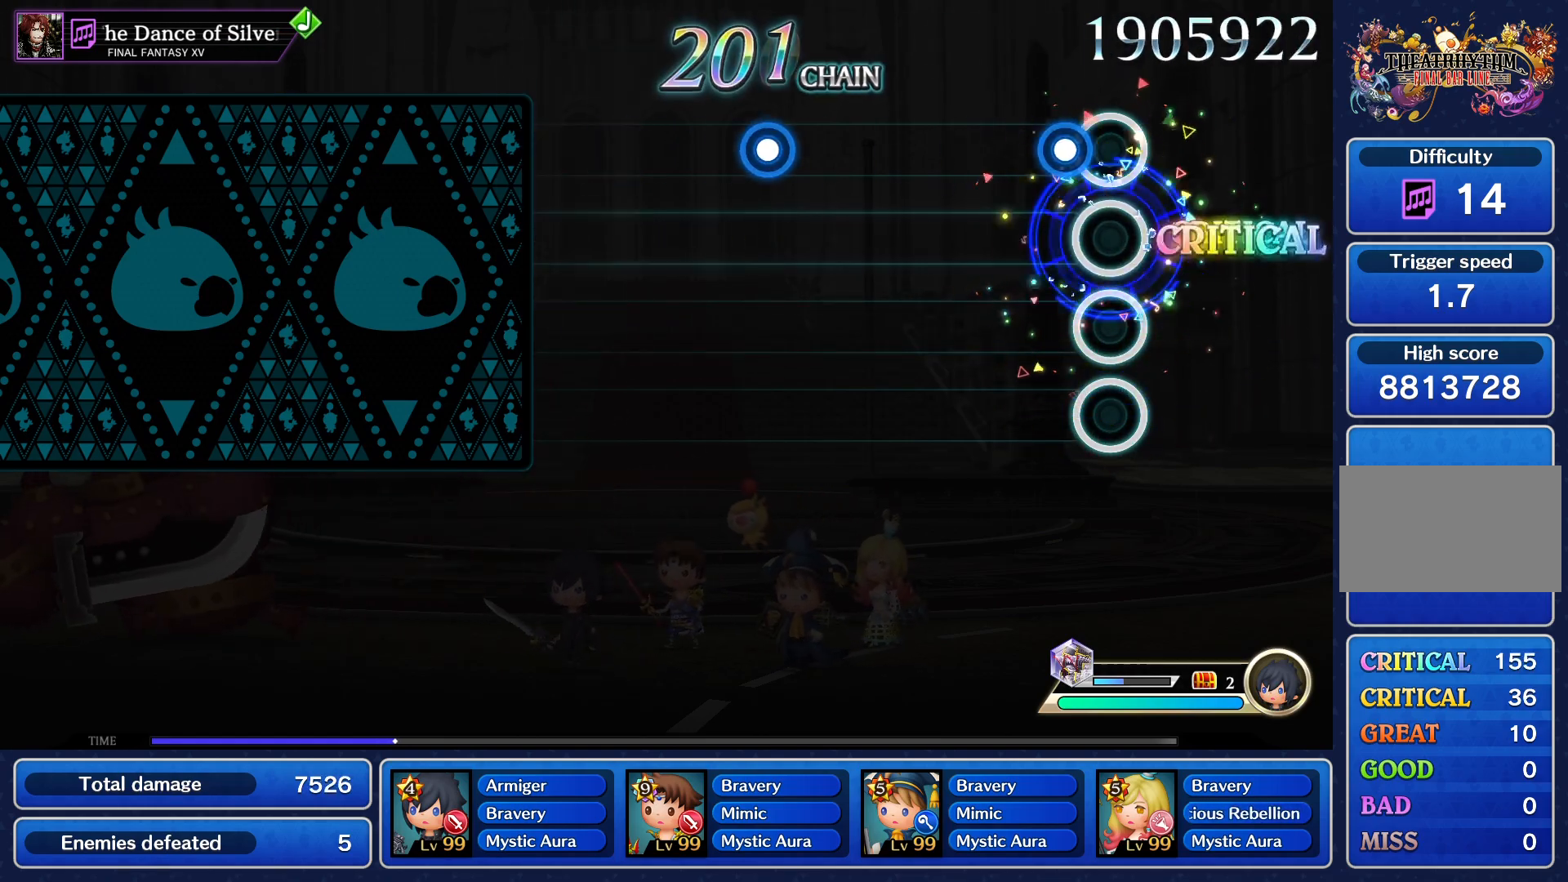
{"buttons": ["CROSS"], "events": [[100, "CROSS", "down"], [200, "CROSS", "up"], [484, "CROSS", "down"]]}
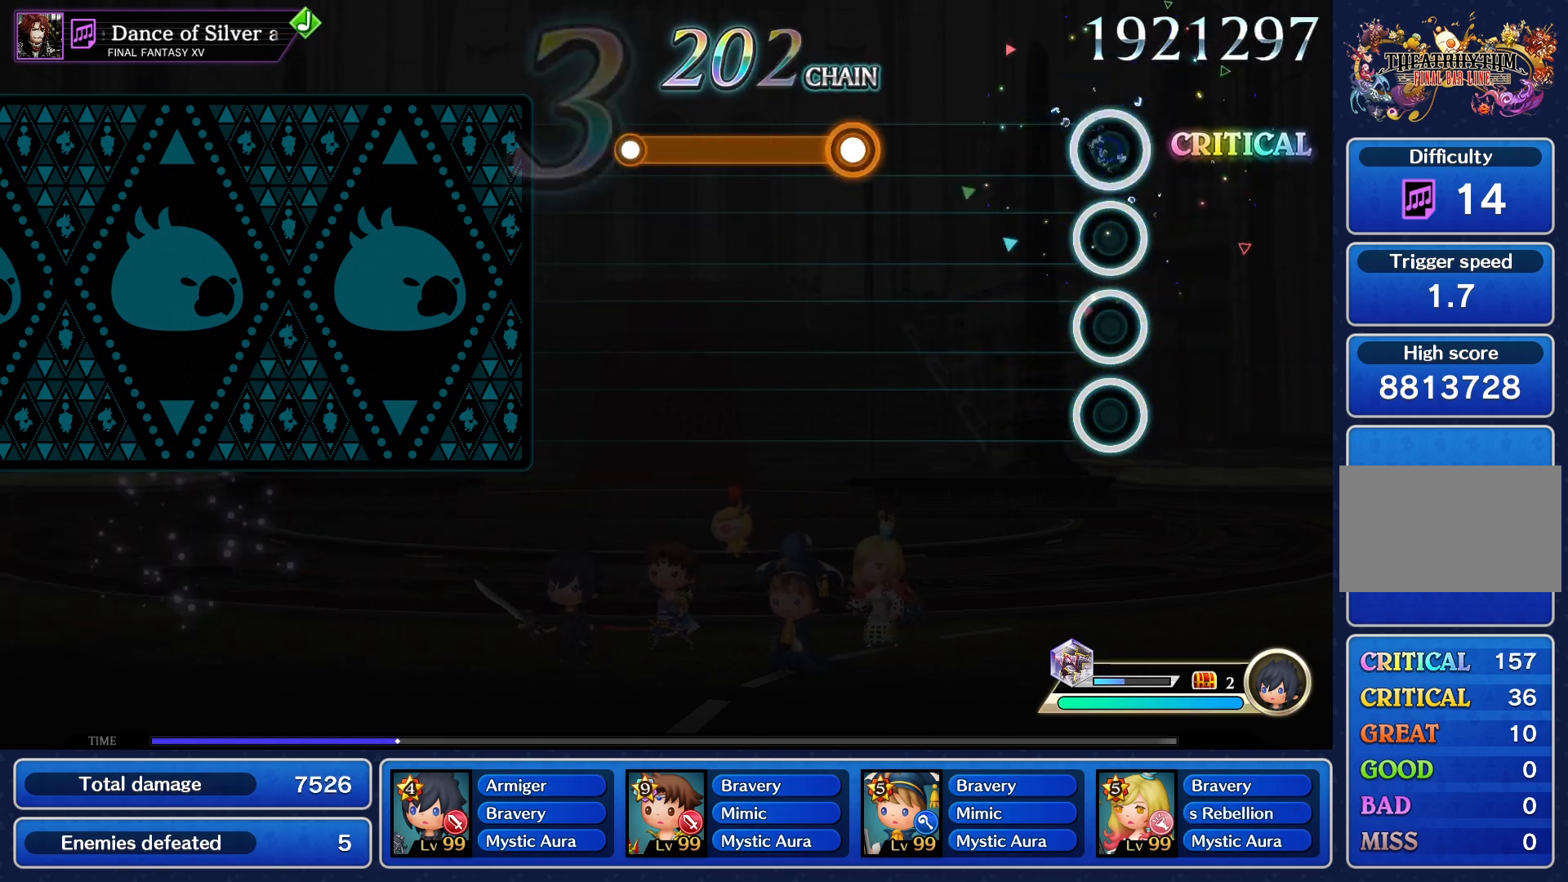
{"buttons": ["CROSS"], "events": [[67, "CROSS", "up"], [334, "CROSS", "down"]]}
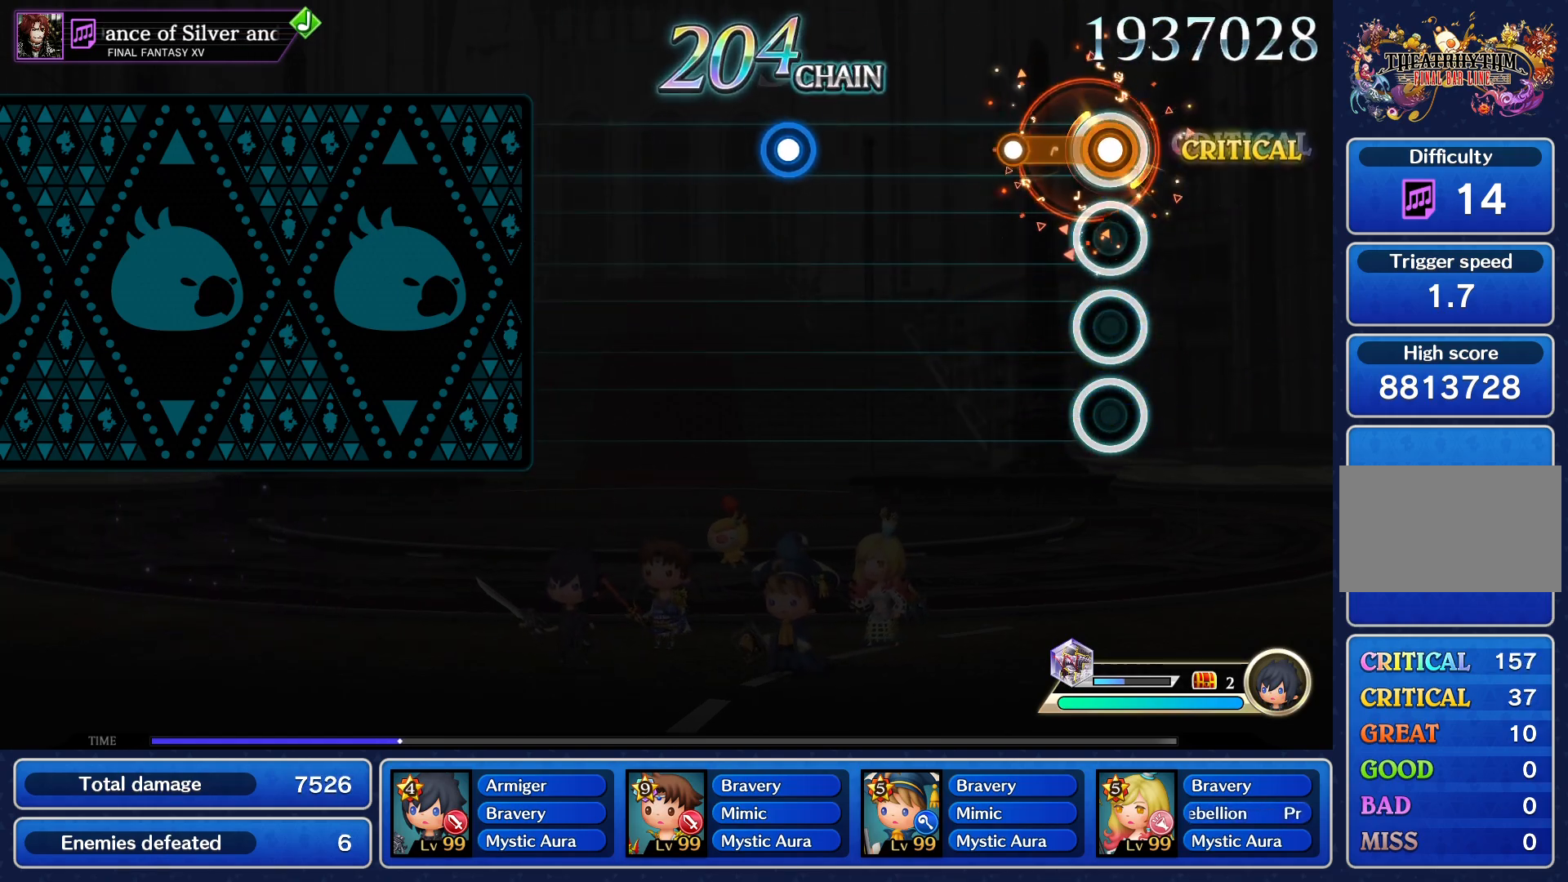
{"buttons": ["CROSS"], "events": [[167, "CROSS", "up"], [484, "CROSS", "down"]]}
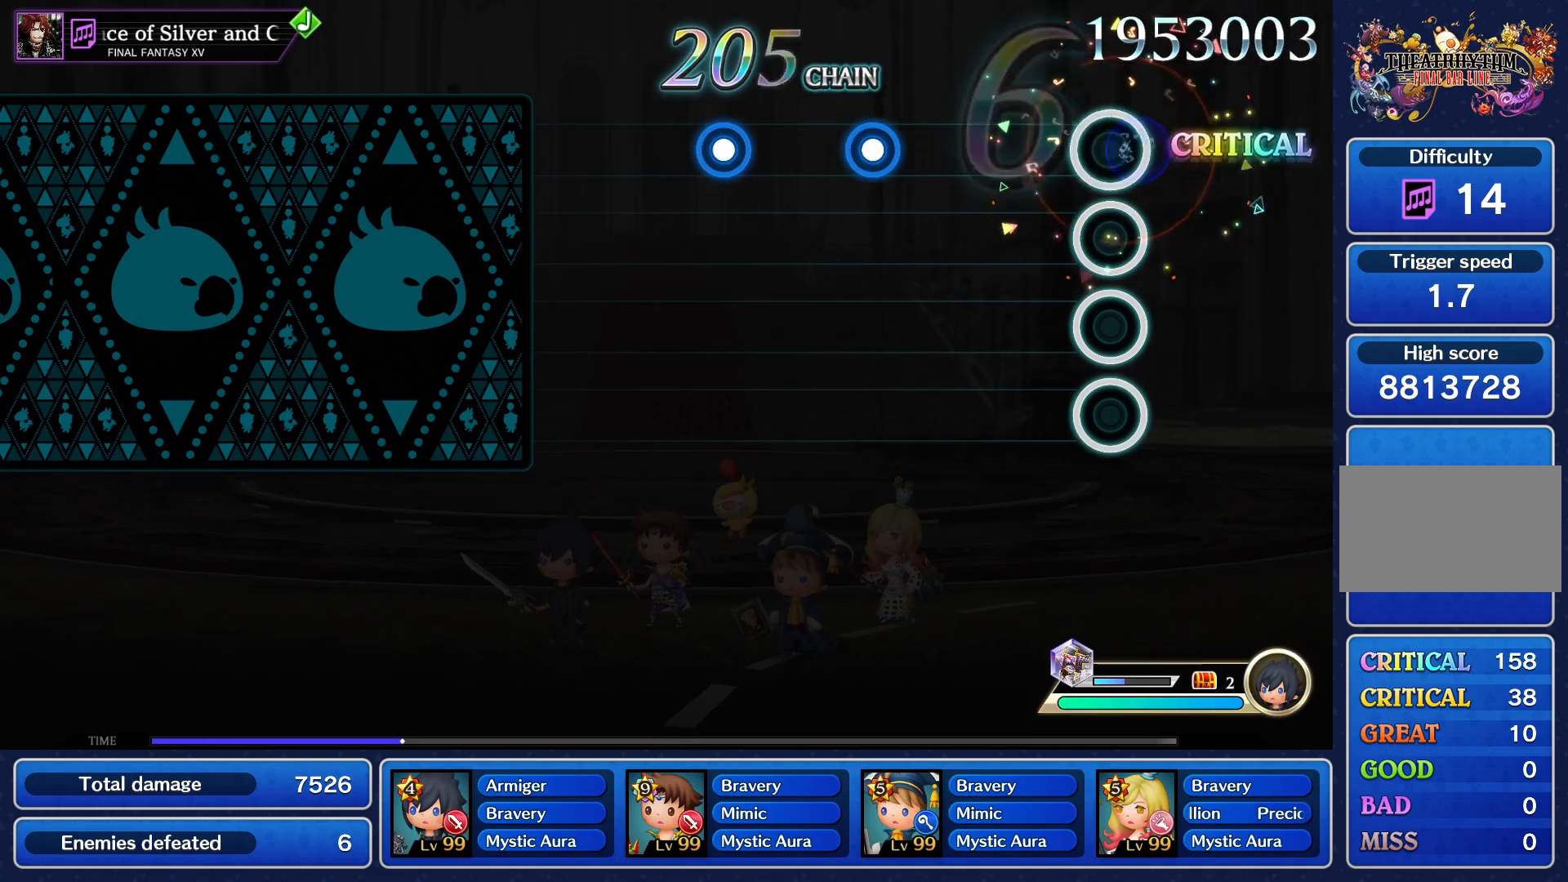
{"buttons": [], "events": [[84, "CROSS", "up"], [317, "CROSS", "down"], [401, "CROSS", "up"]]}
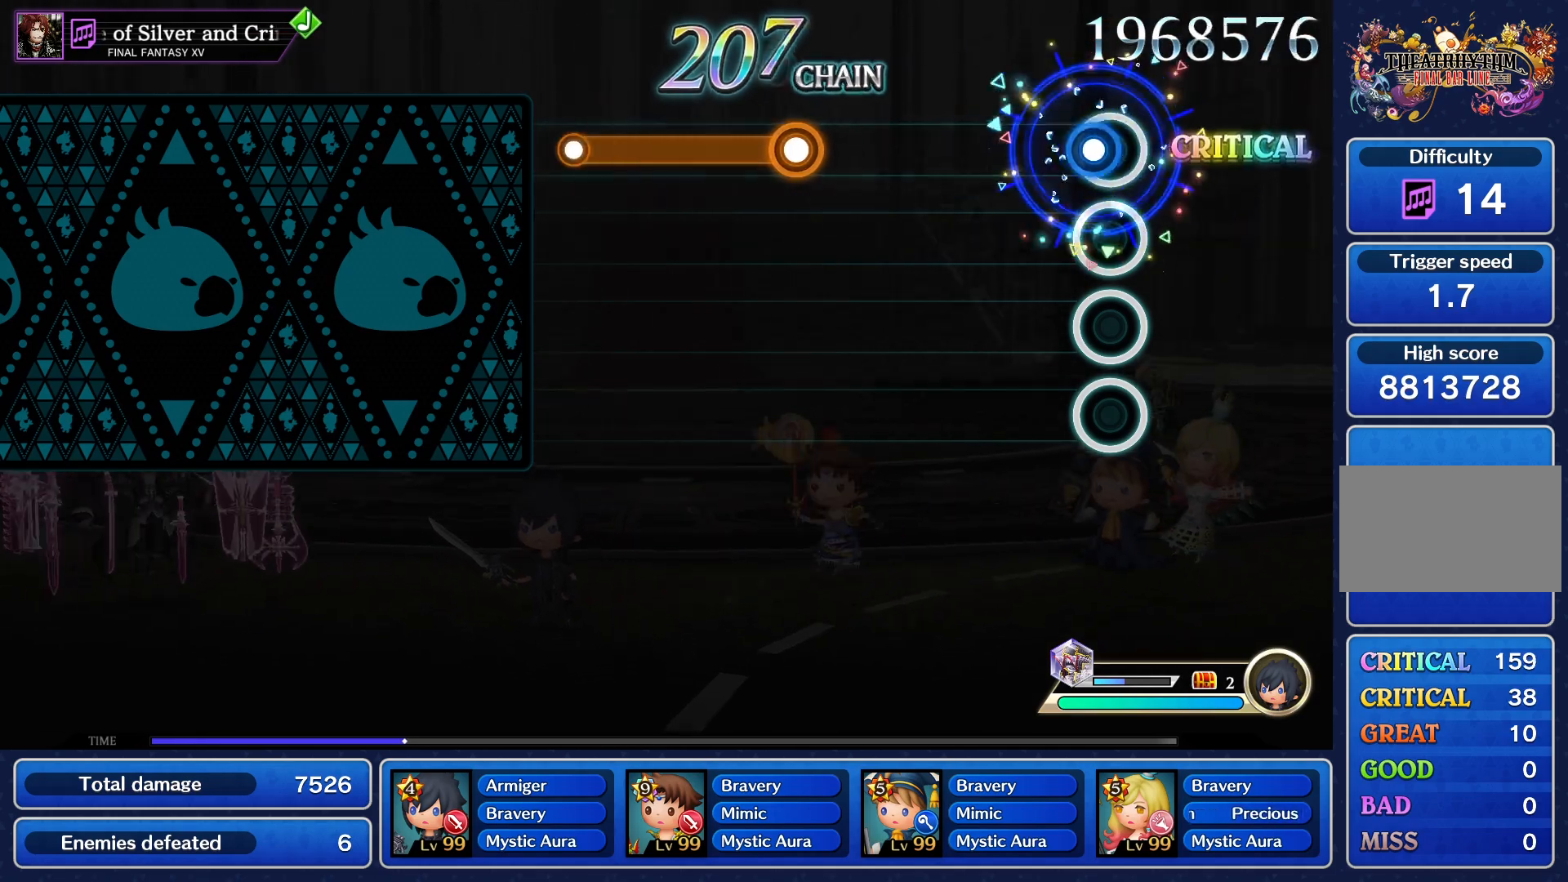
{"buttons": ["CROSS"], "events": [[17, "CROSS", "down"], [150, "CROSS", "up"], [451, "CROSS", "down"]]}
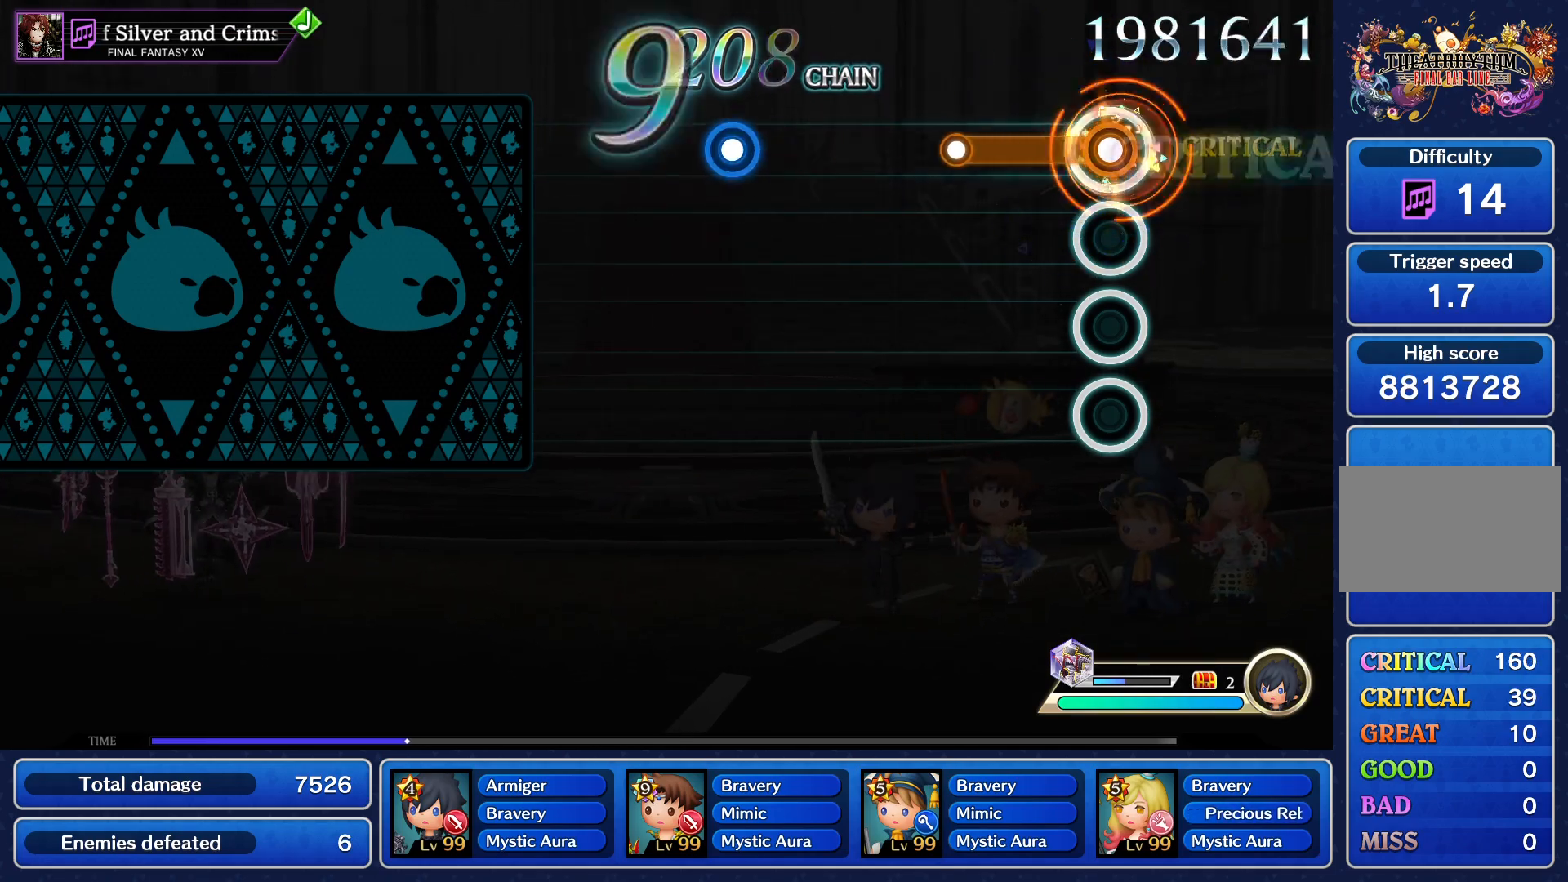
{"buttons": [], "events": [[250, "CROSS", "up"]]}
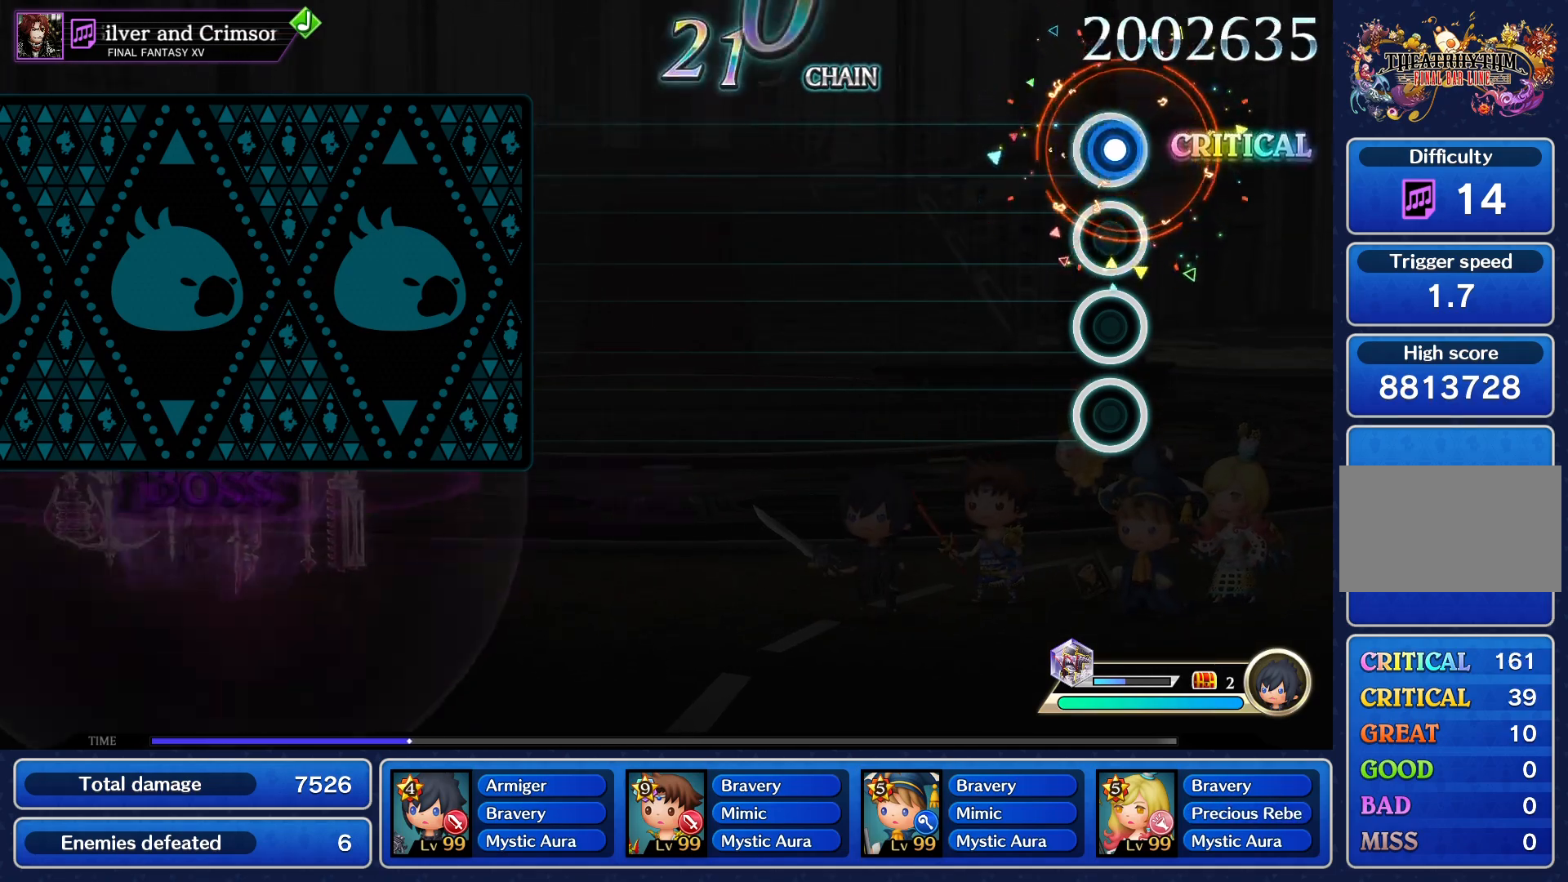
{"buttons": [], "events": [[34, "CROSS", "down"], [134, "CROSS", "up"]]}
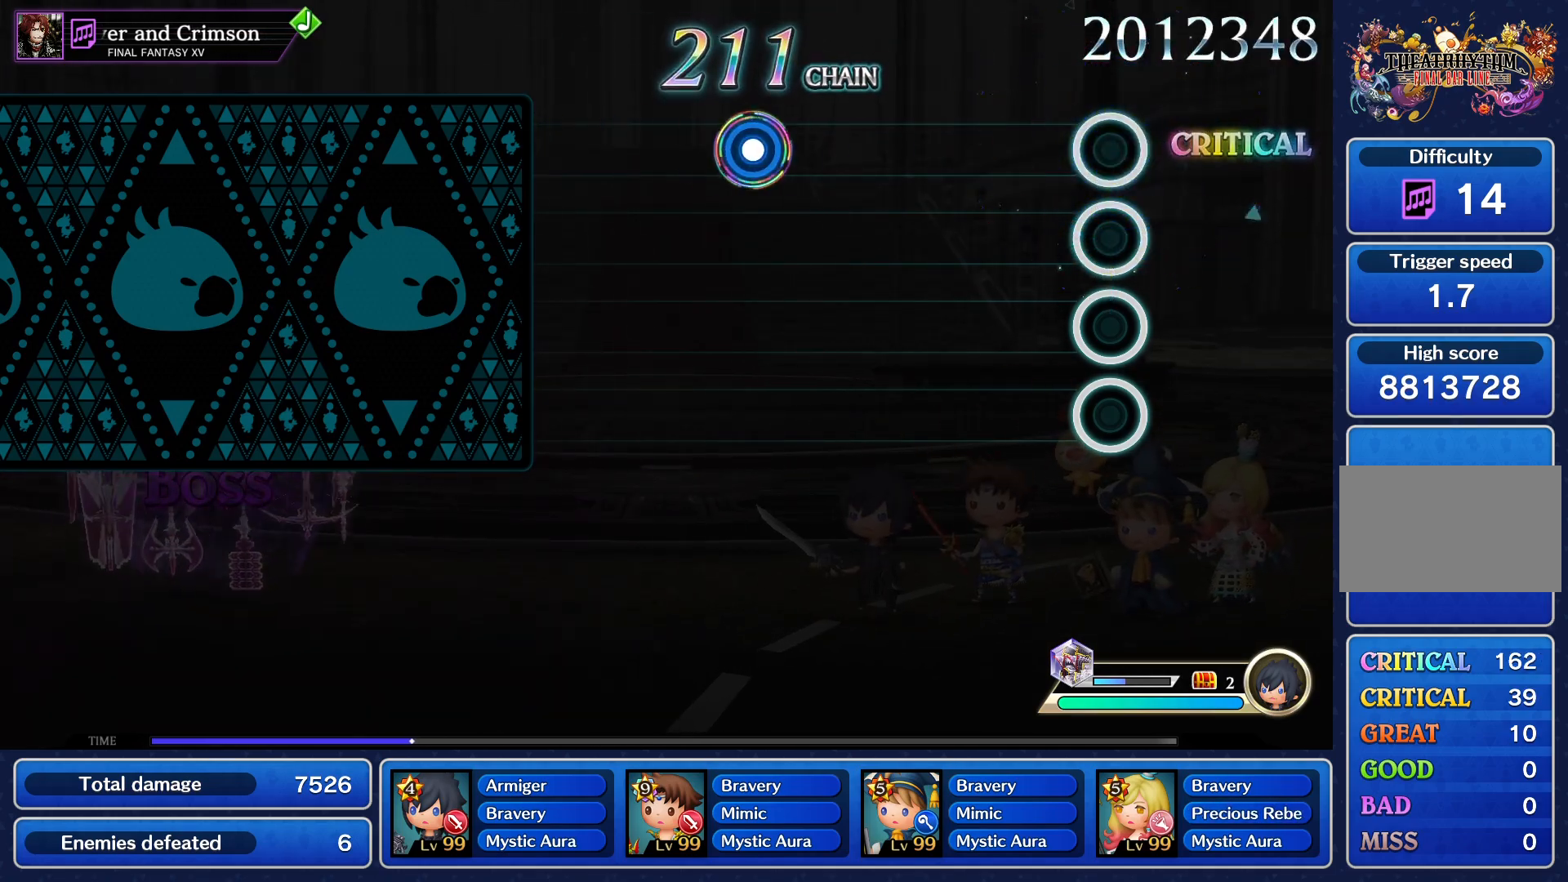
{"buttons": ["CROSS"], "events": [[467, "CROSS", "down"]]}
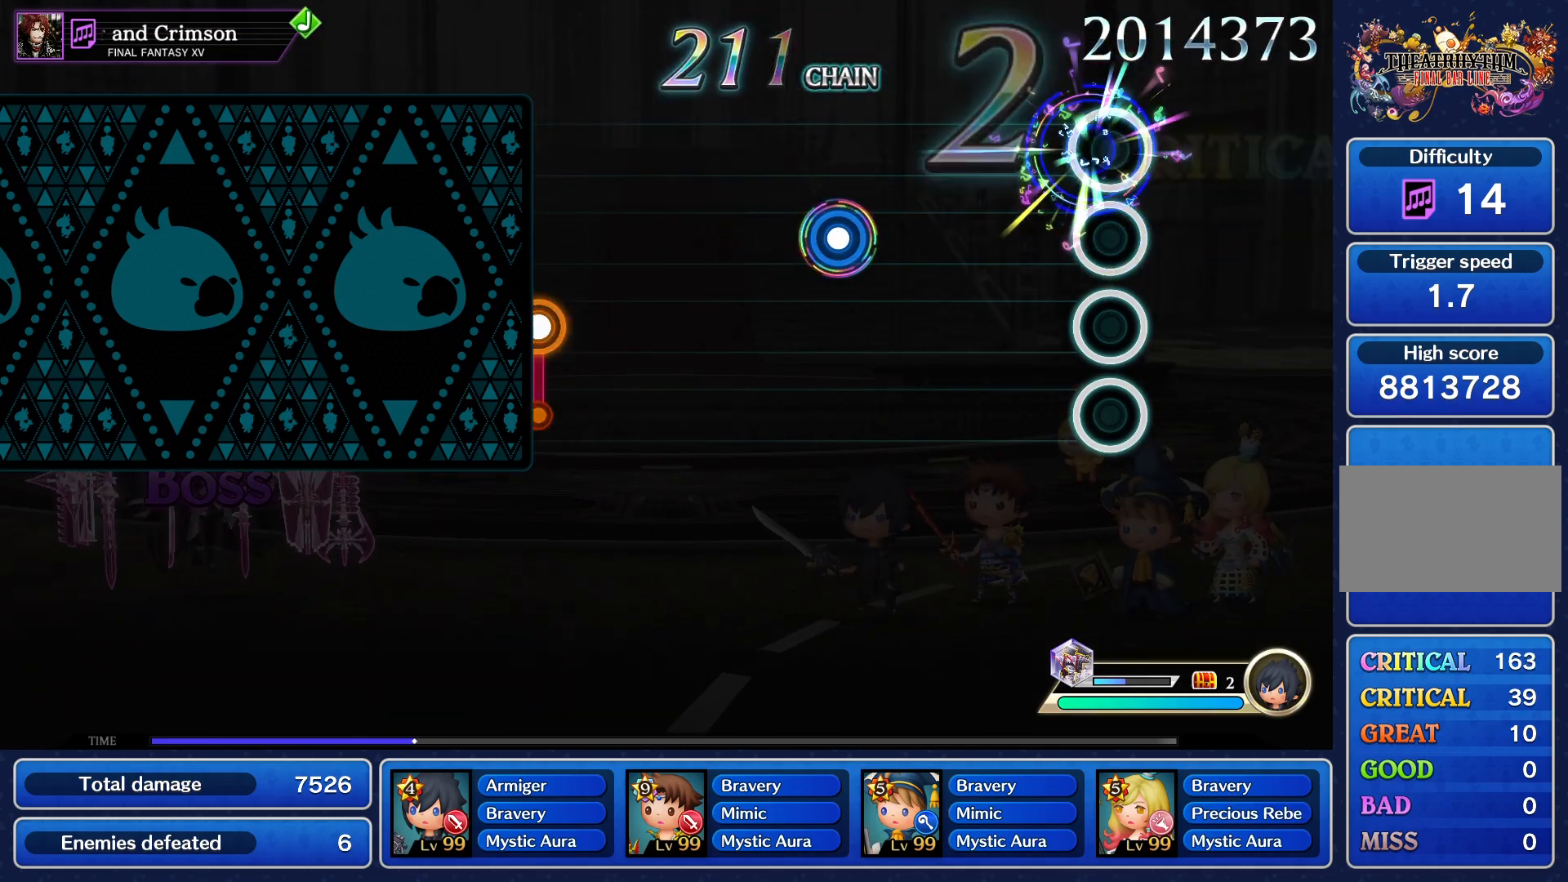
{"buttons": [], "events": [[84, "CROSS", "up"], [367, "CROSS", "down"], [501, "CROSS", "up"]]}
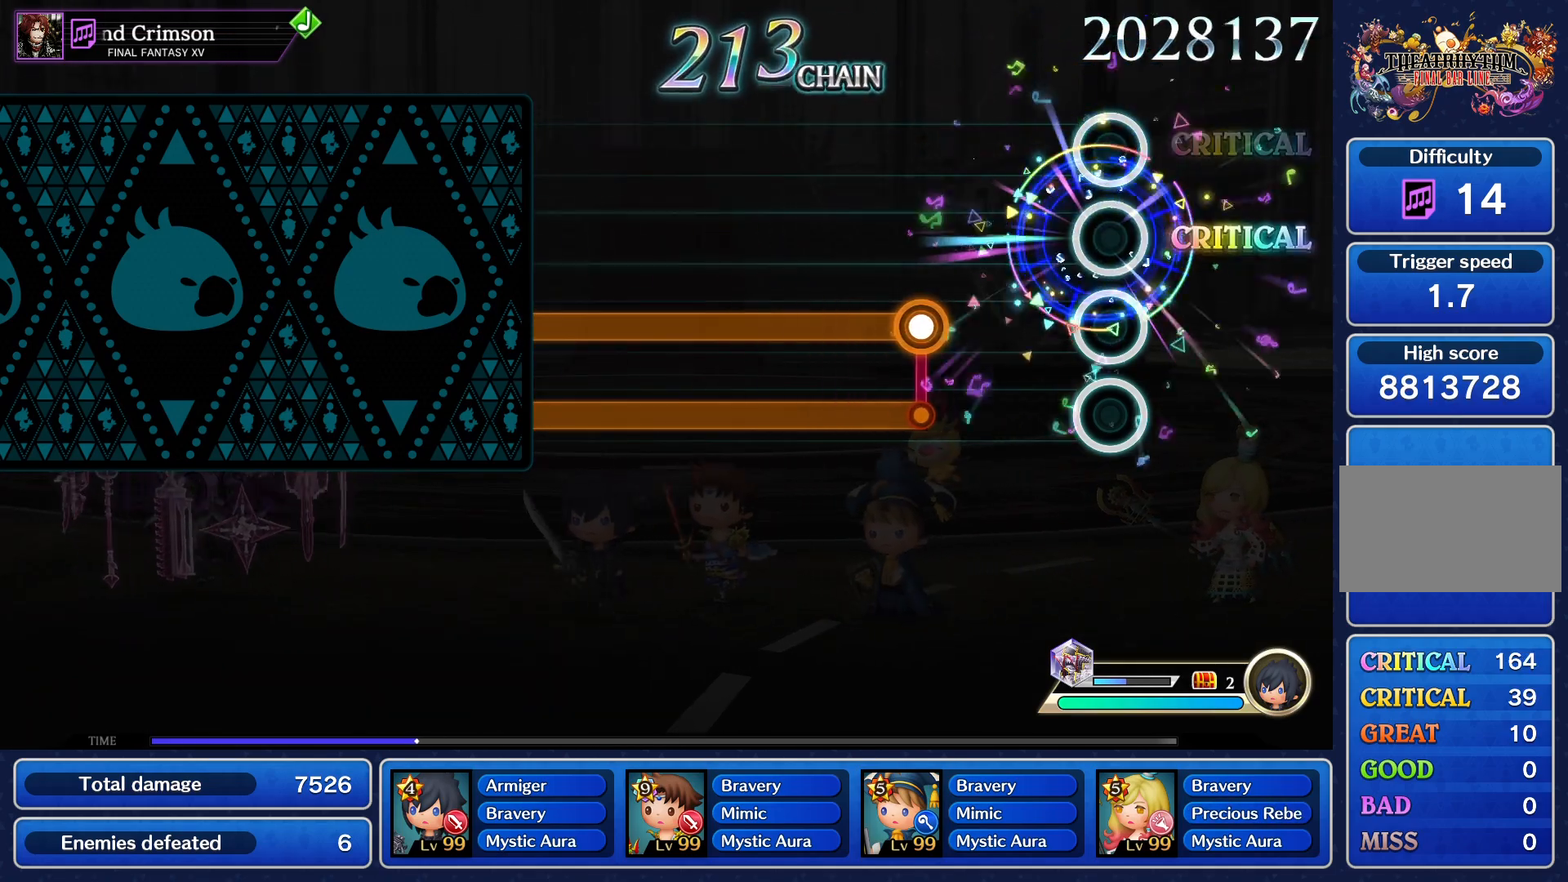
{"buttons": ["CROSS"], "events": [[283, "CROSS", "down"]]}
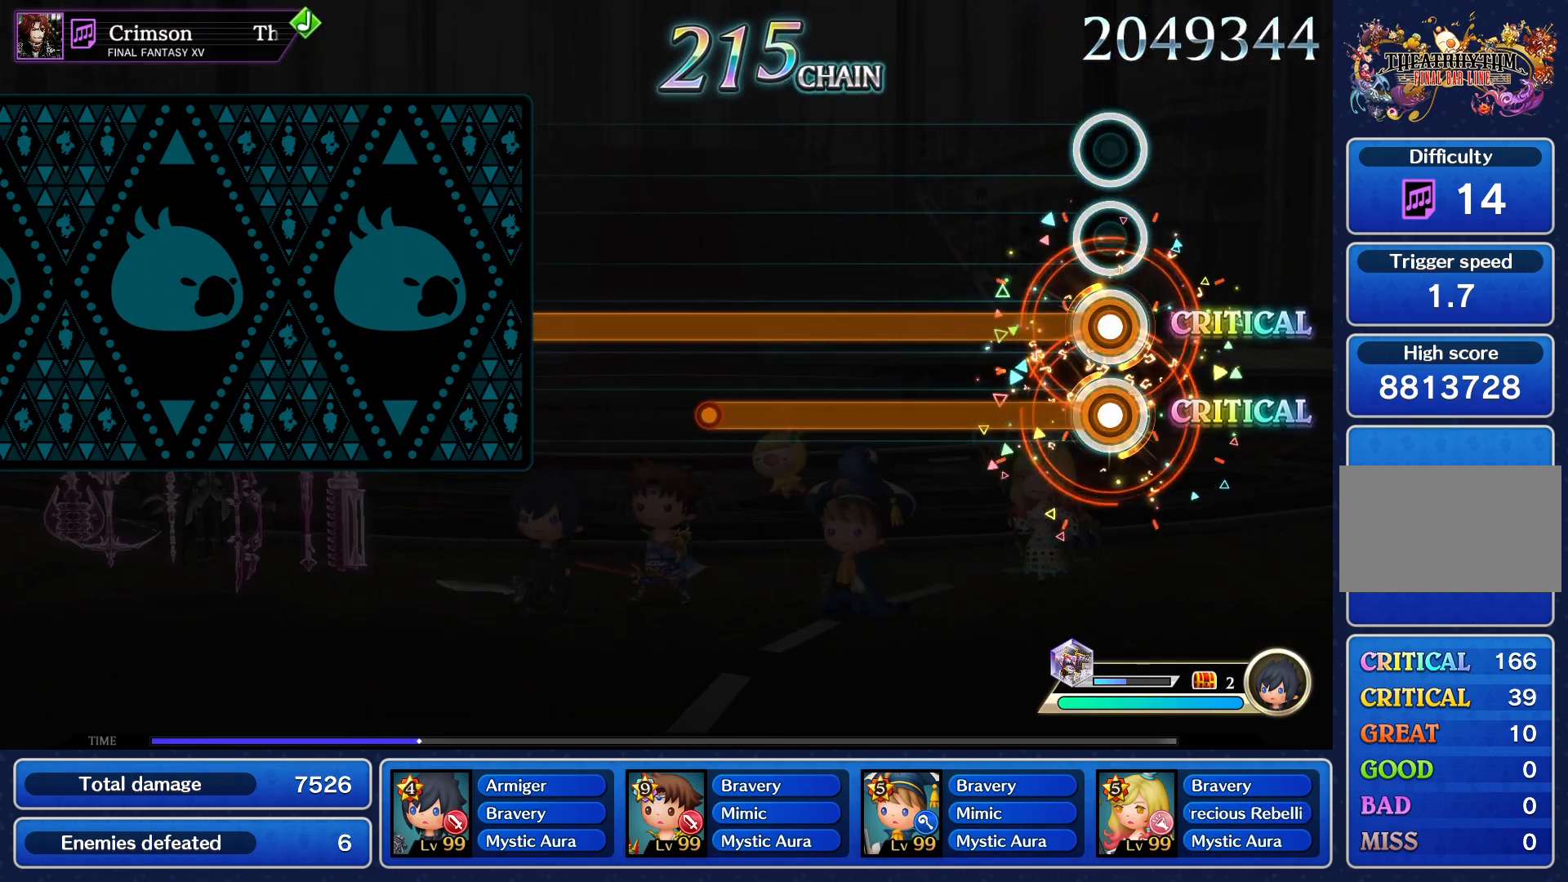
{"buttons": ["CROSS"], "events": []}
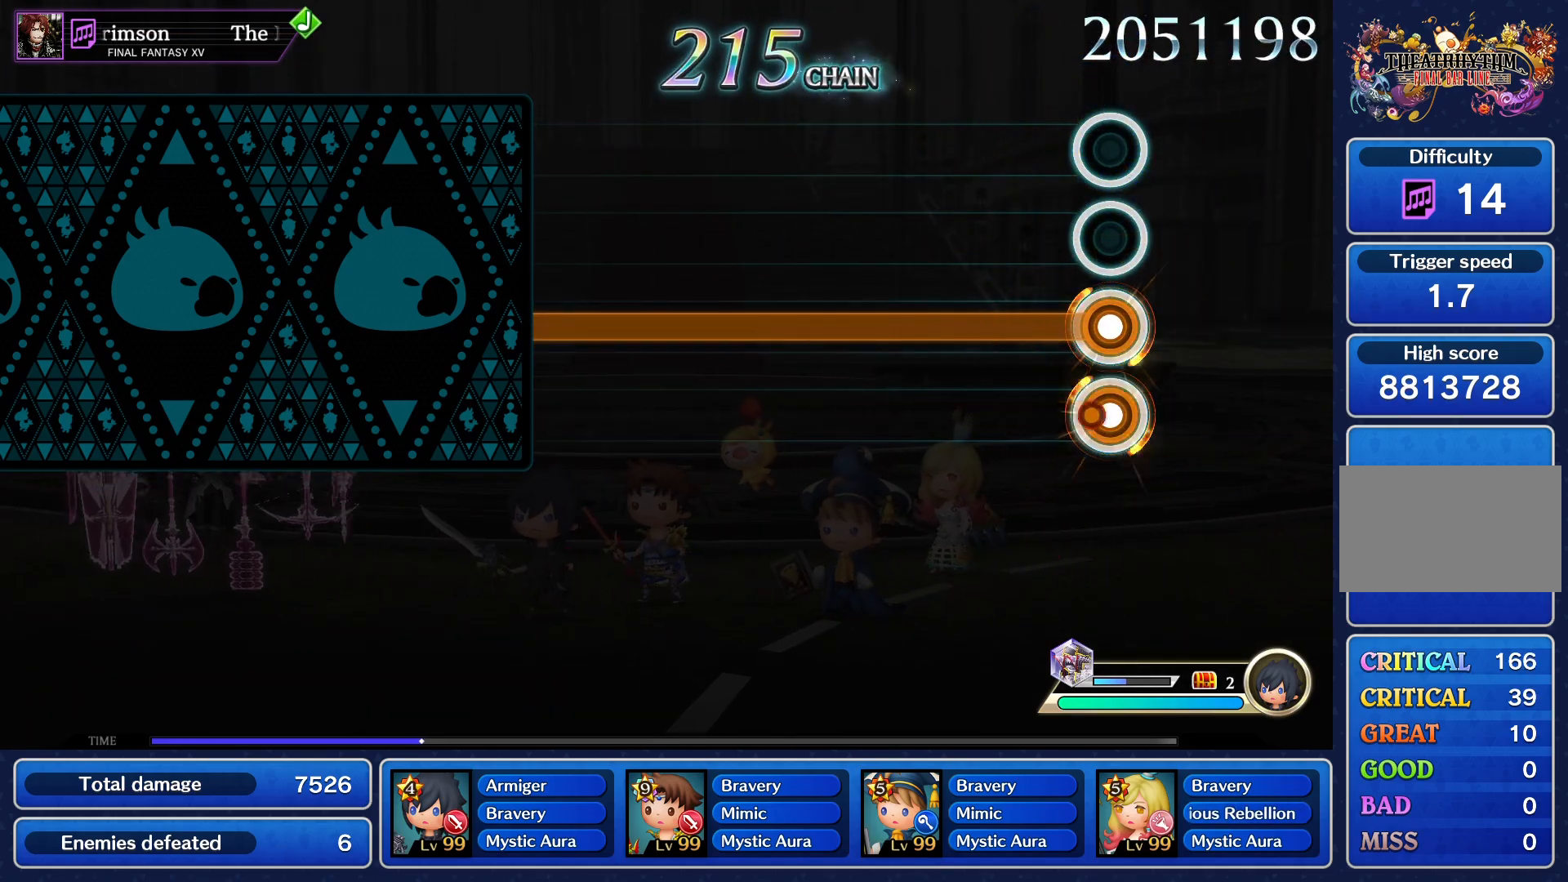
{"buttons": ["CROSS"], "events": []}
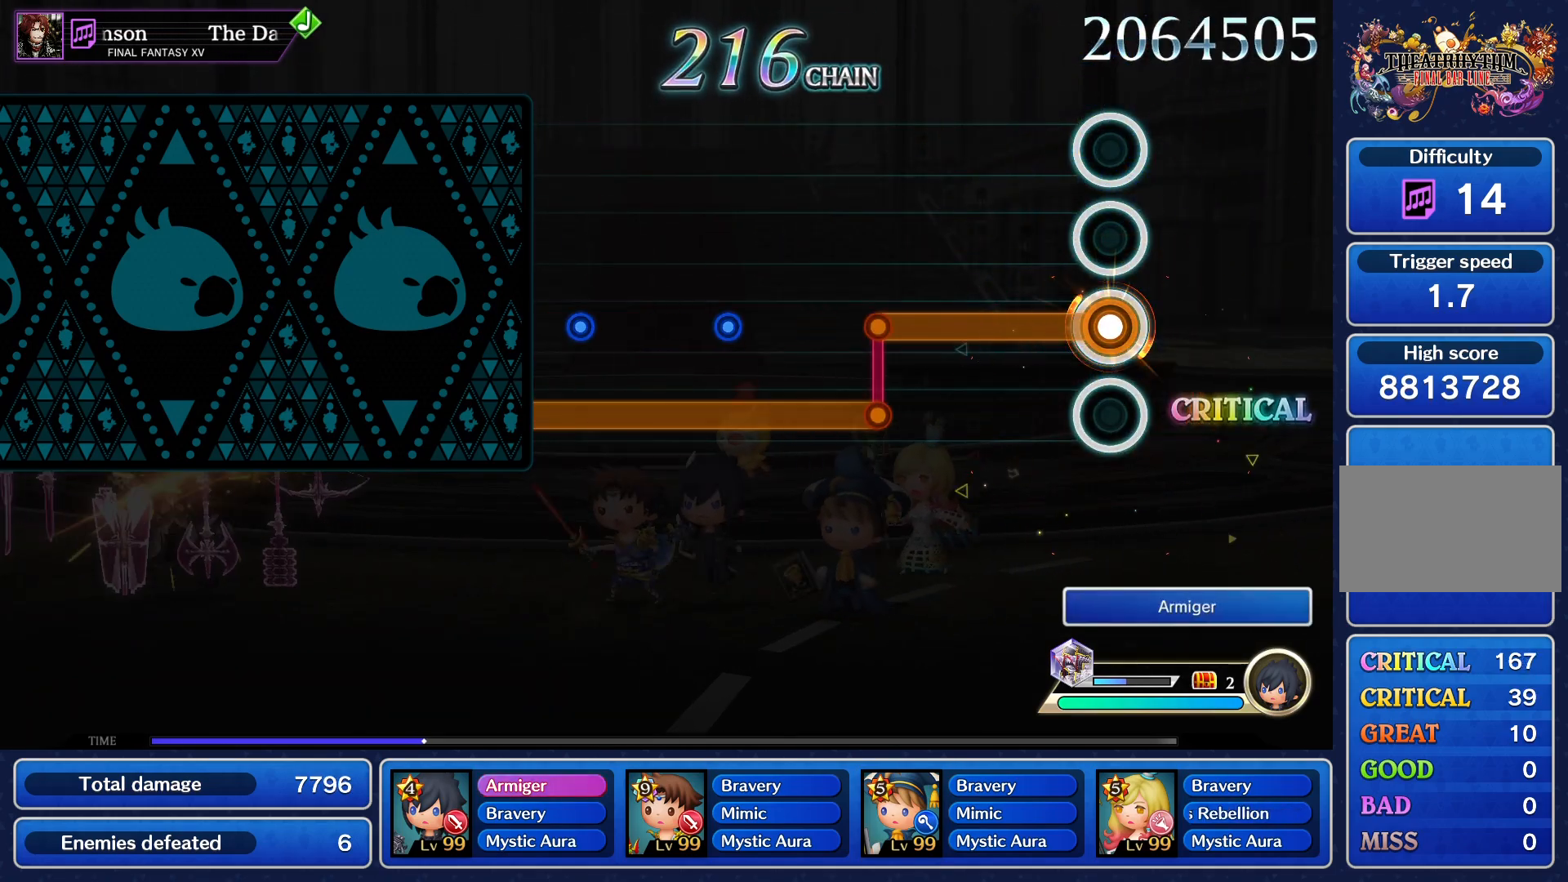
{"buttons": ["CROSS"], "events": []}
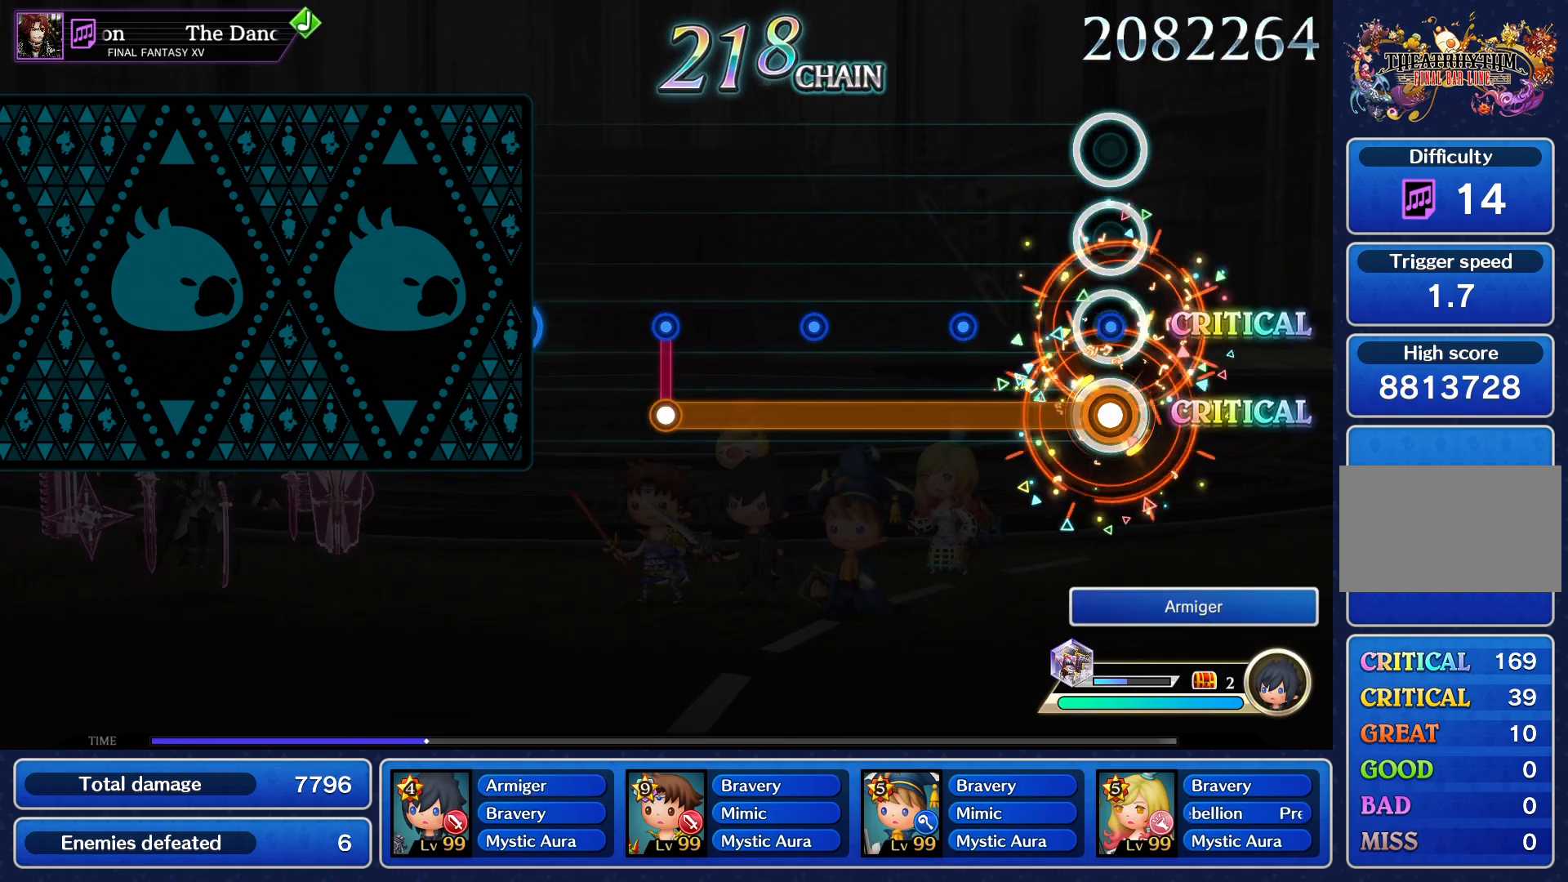
{"buttons": ["CROSS"], "events": []}
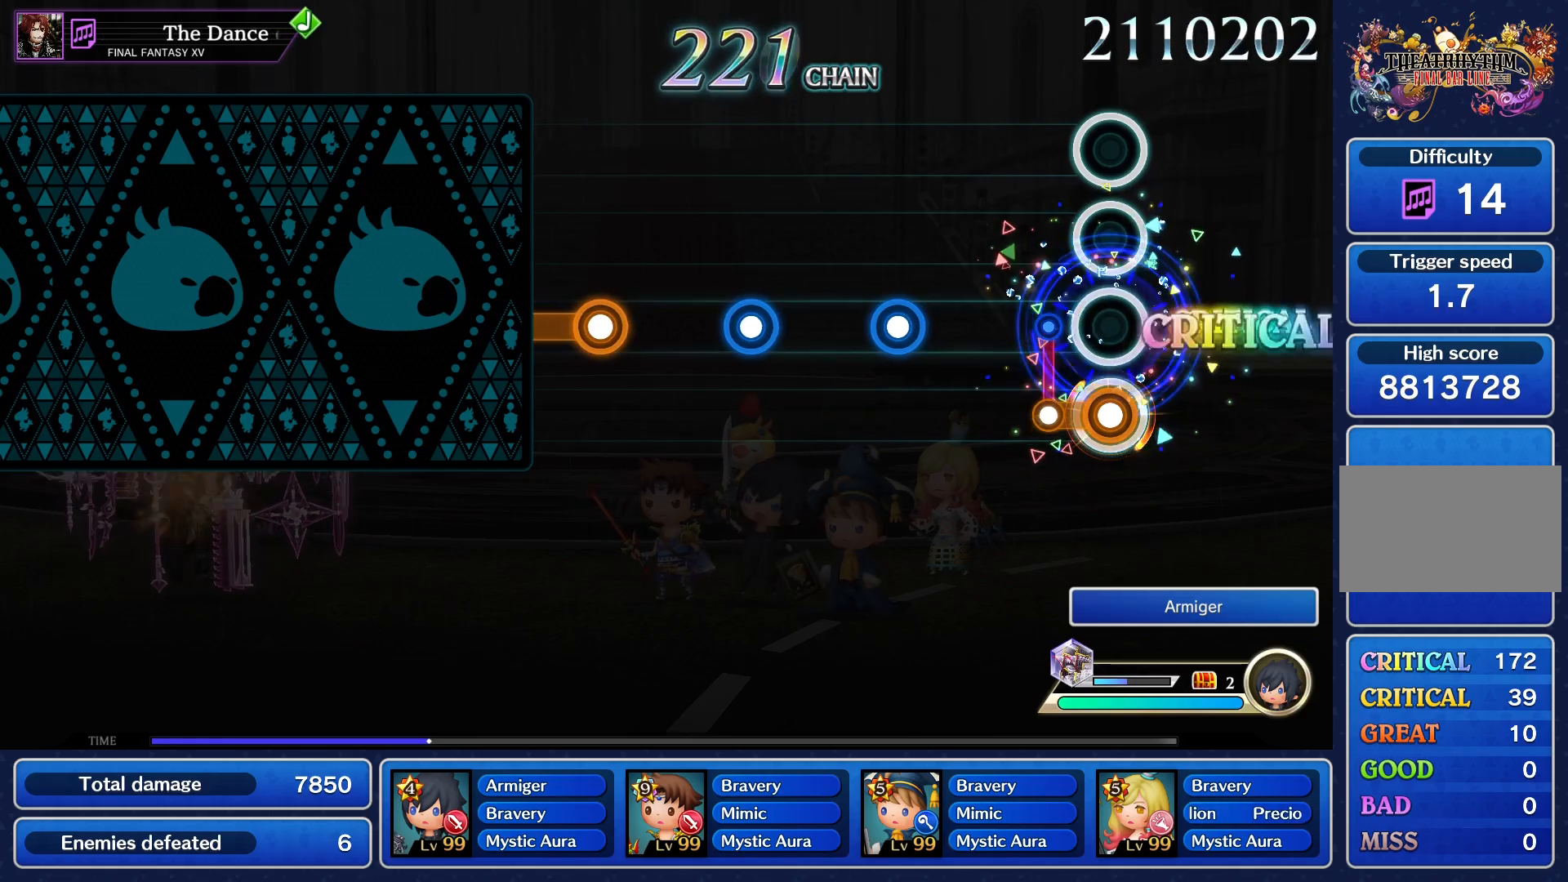
{"buttons": ["CROSS"], "events": [[100, "CROSS", "up"], [317, "CROSS", "down"], [401, "CROSS", "up"], [501, "CROSS", "down"]]}
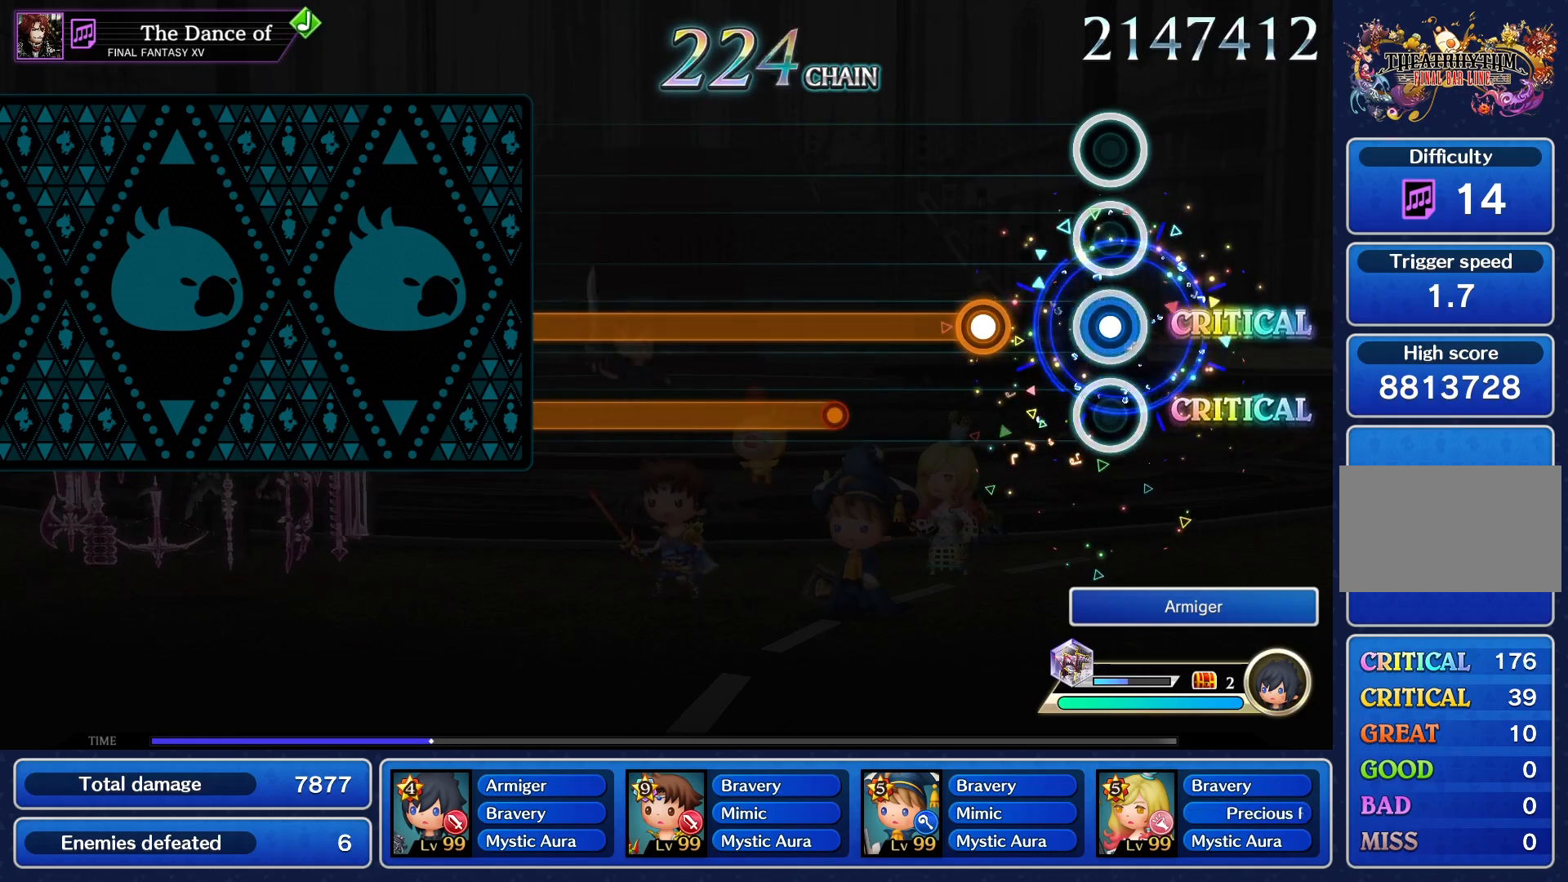
{"buttons": ["CROSS"], "events": [[100, "CROSS", "up"], [200, "CROSS", "down"]]}
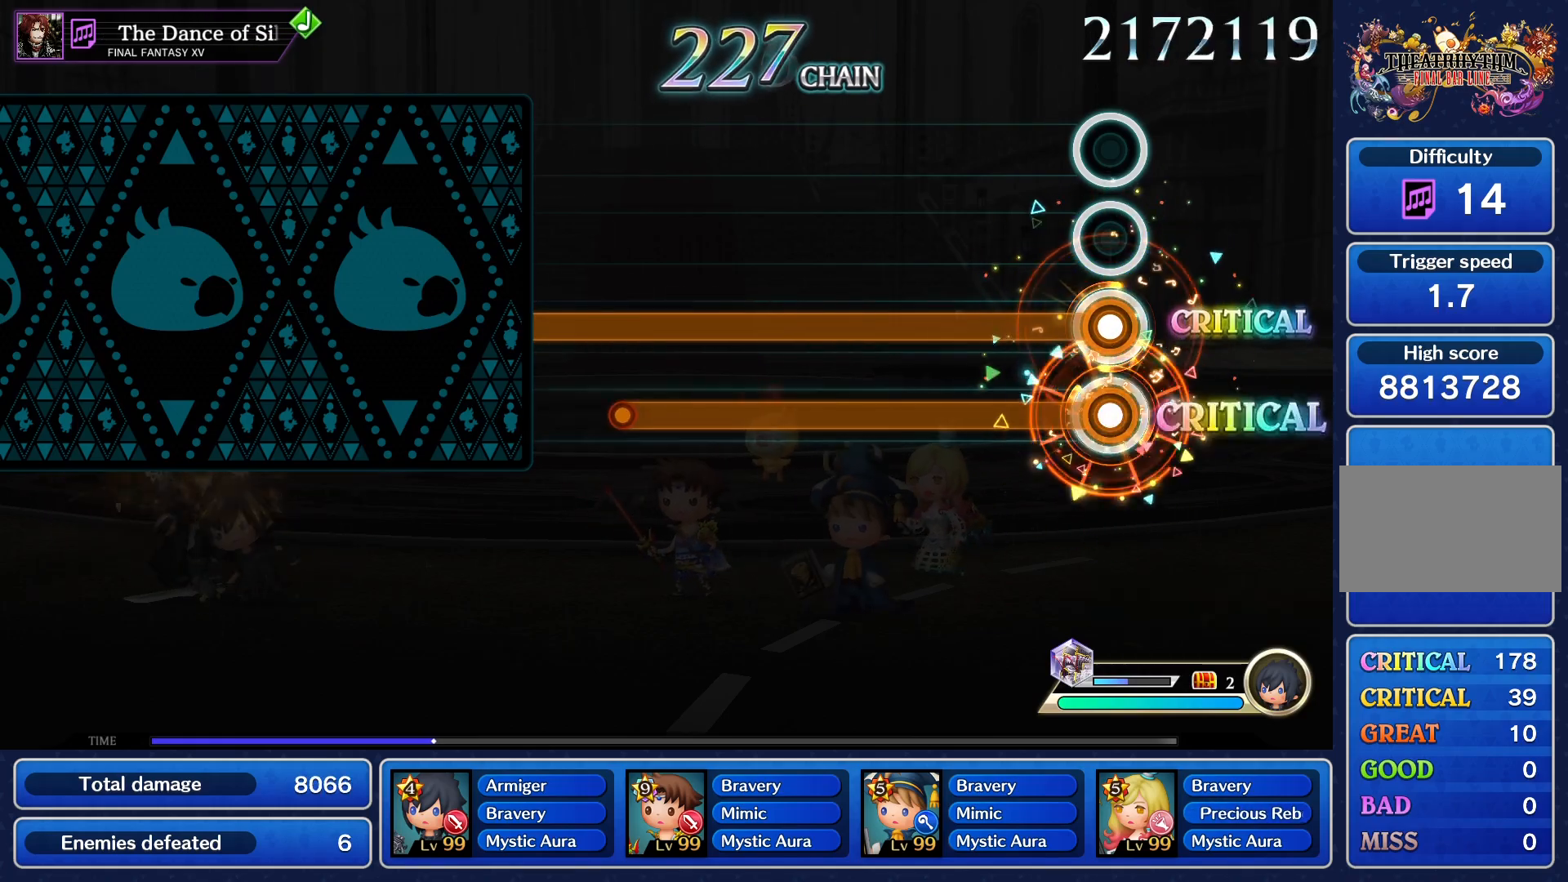
{"buttons": ["CROSS"], "events": []}
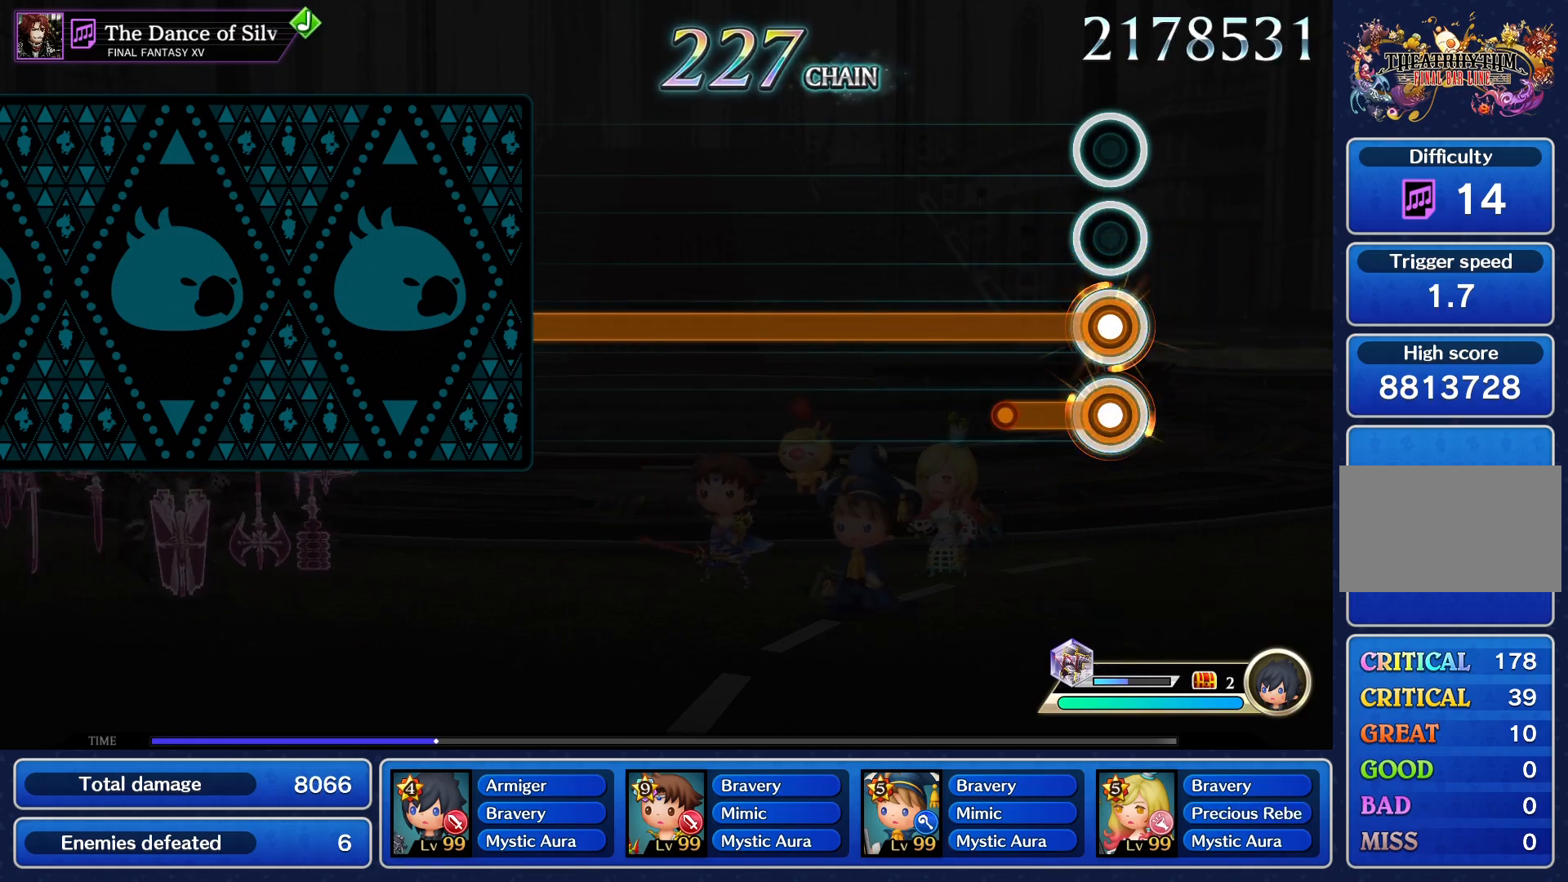
{"buttons": ["CROSS"], "events": []}
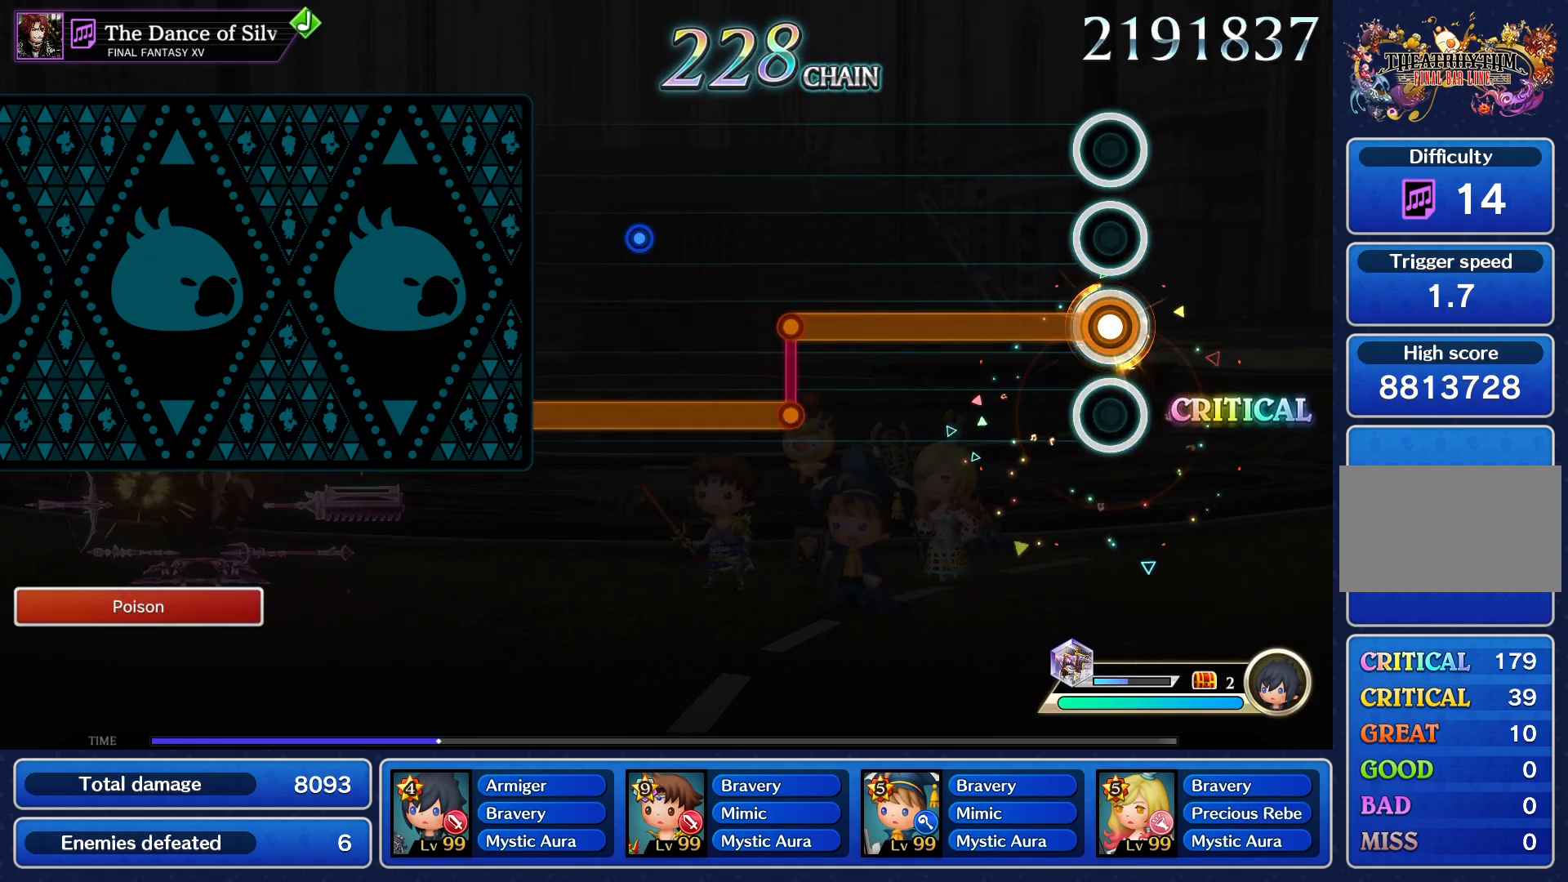
{"buttons": ["CROSS"], "events": []}
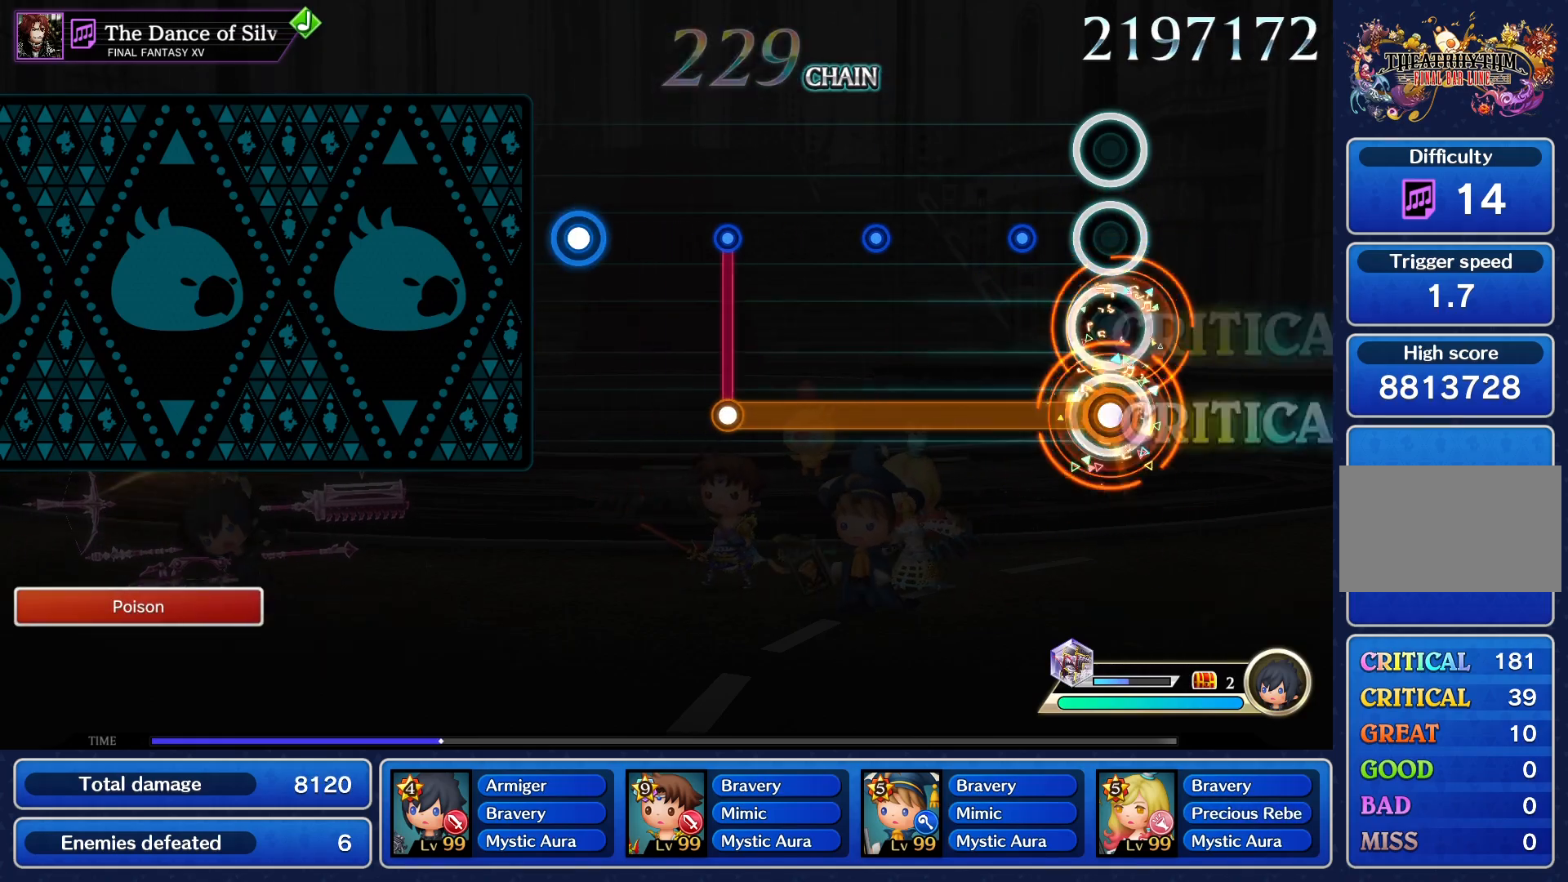
{"buttons": ["CROSS"], "events": []}
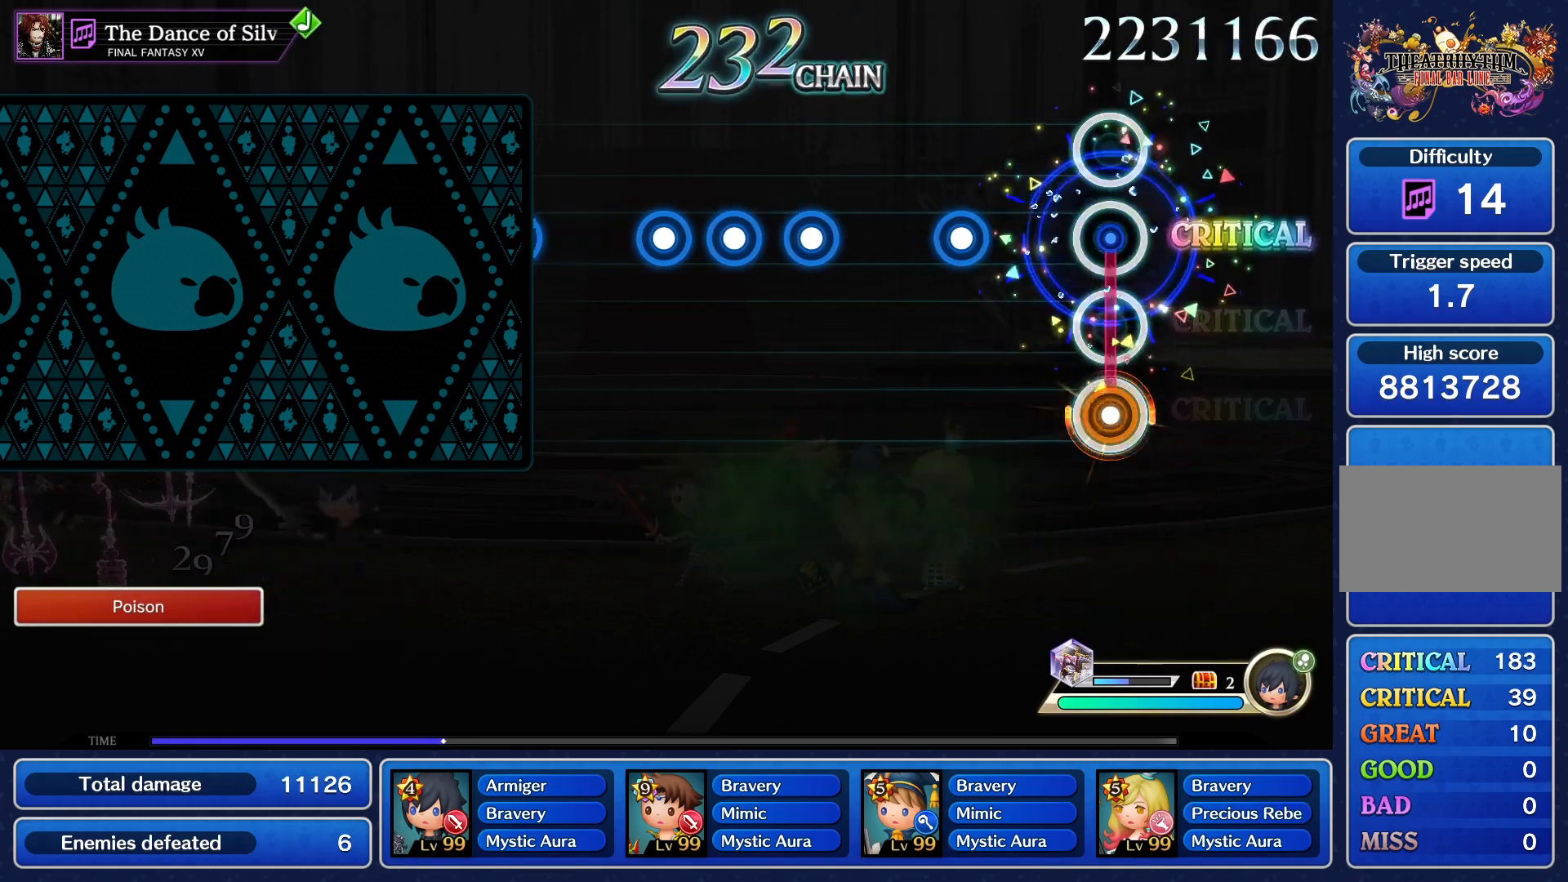
{"buttons": [], "events": [[17, "CROSS", "up"], [217, "CROSS", "down"], [301, "CROSS", "up"], [417, "R1", "down"], [501, "R1", "up"]]}
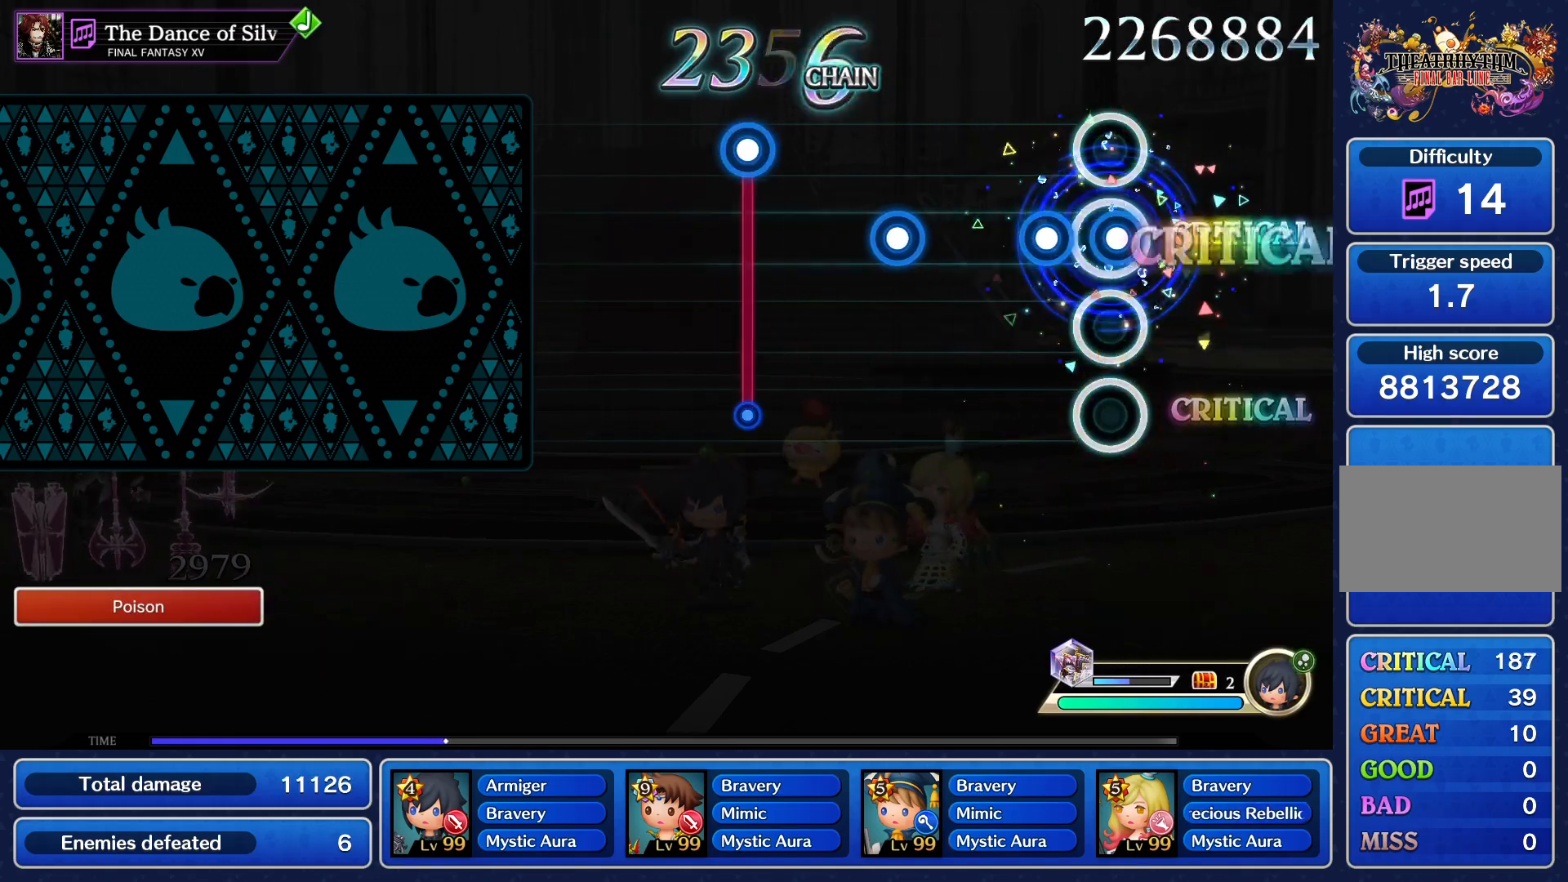
{"buttons": ["CROSS"], "events": [[33, "L1", "down"], [100, "L1", "up"], [100, "R1", "down"], [200, "R1", "up"], [283, "CROSS", "down"], [367, "CROSS", "up"], [484, "CROSS", "down"]]}
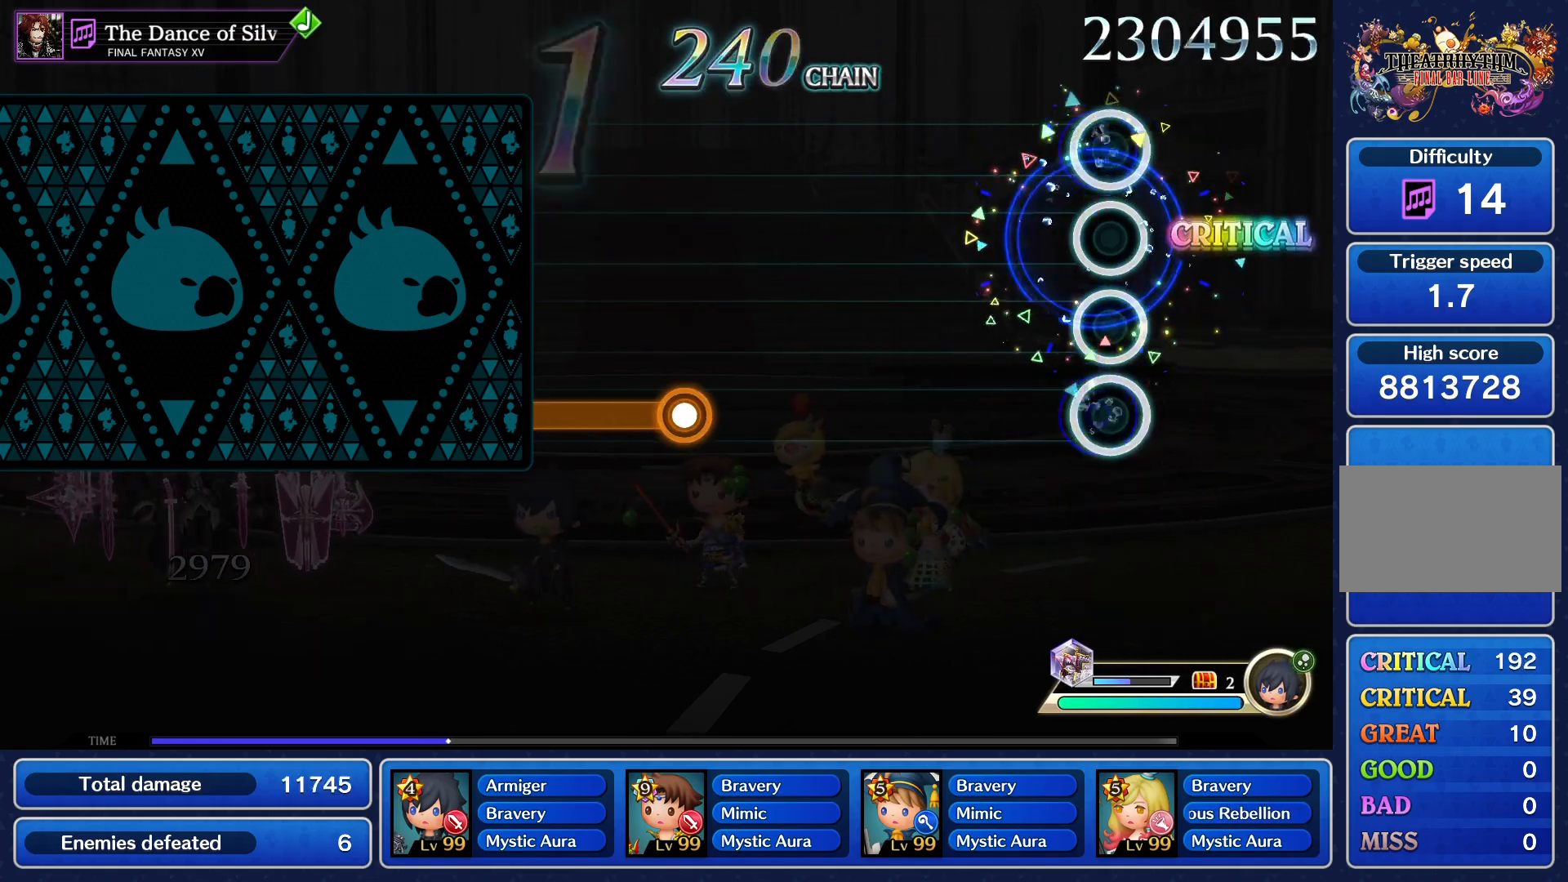
{"buttons": [], "events": [[100, "CROSS", "up"]]}